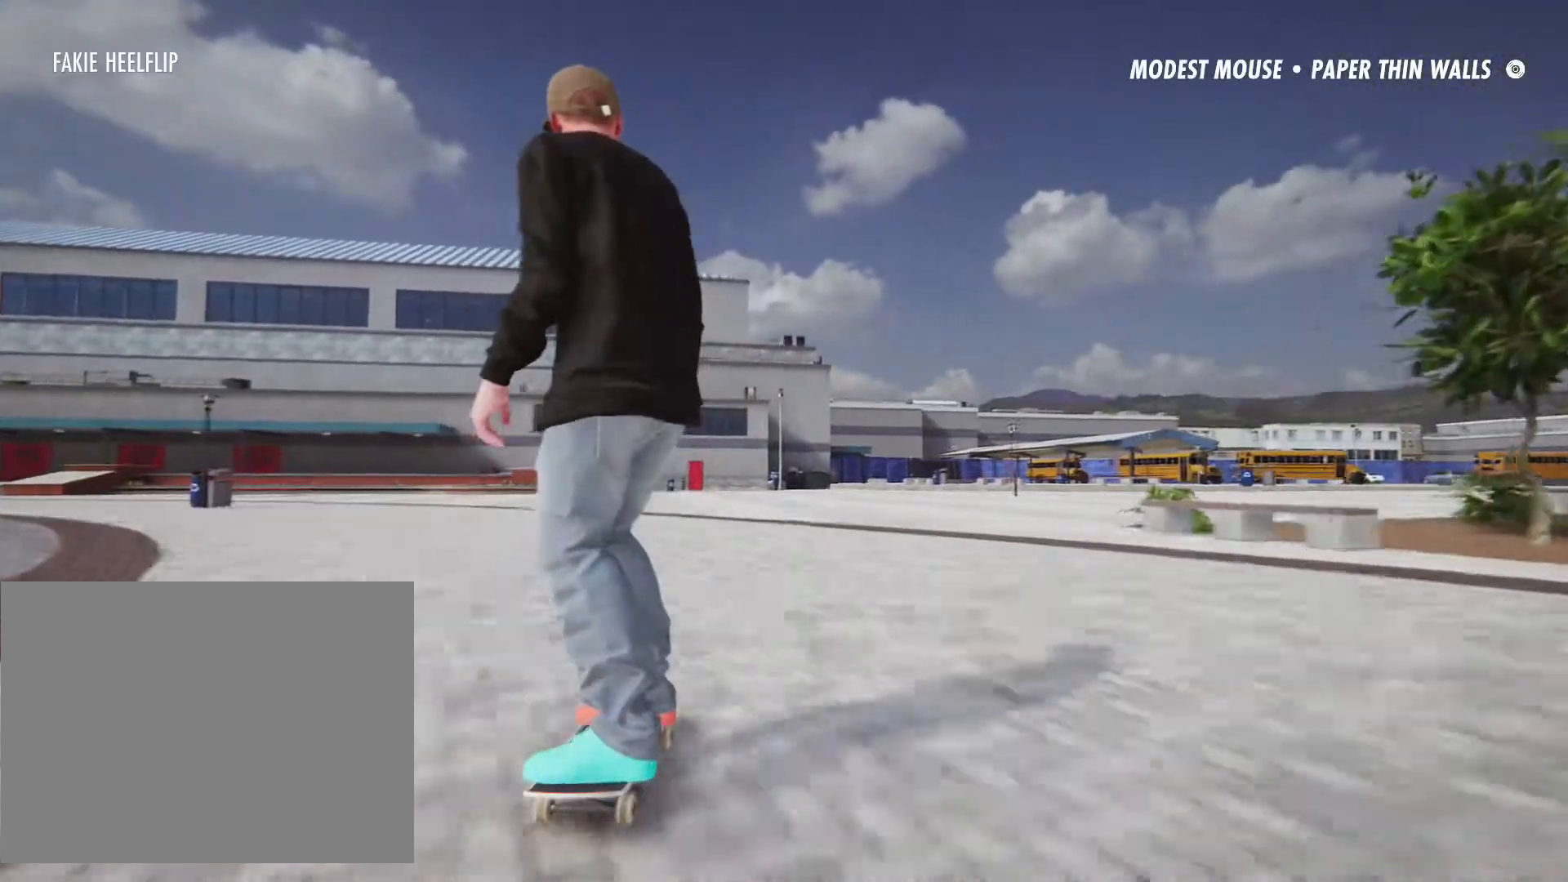
Gameplay with a controller (PlayStation layout); each line is a JSON object with the inputs held at the frame after it (dt_ms = milliseconds from this image to that frame). "events" lists button and stick changes between this image and that frame as [ms after this image, input, new state], when the widget could be followed in between. Not read: L3 R1 R3.
{"dt_ms": 500, "buttons": [], "left_stick": "right", "right_stick": "center", "events": [[117, "left_stick", "right"]]}
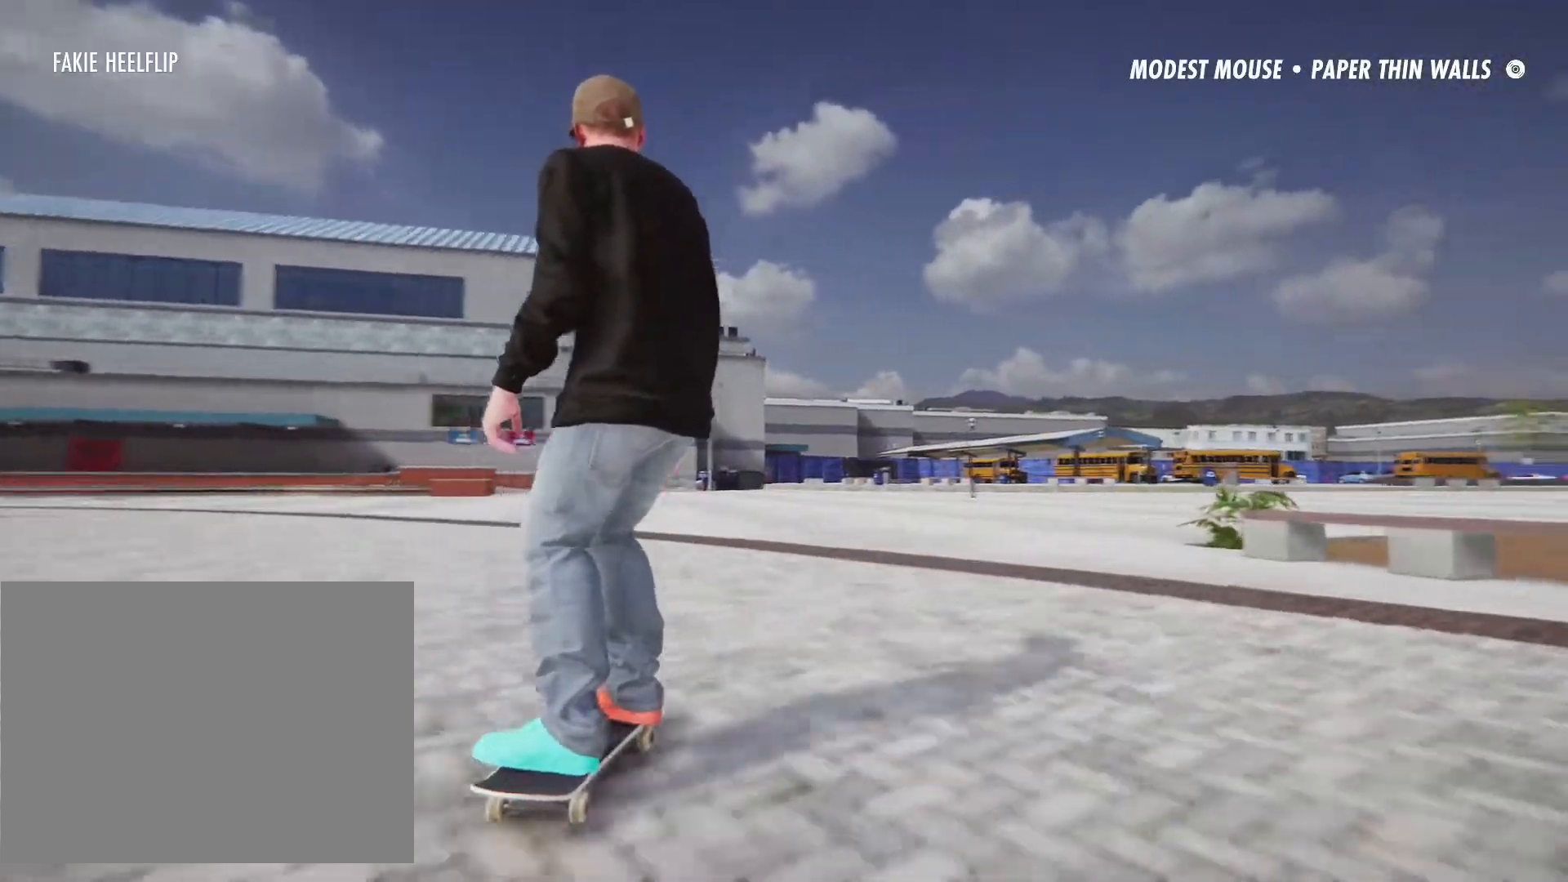
{"dt_ms": 500, "buttons": [], "left_stick": "center", "right_stick": "center", "events": [[33, "left_stick", "center"]]}
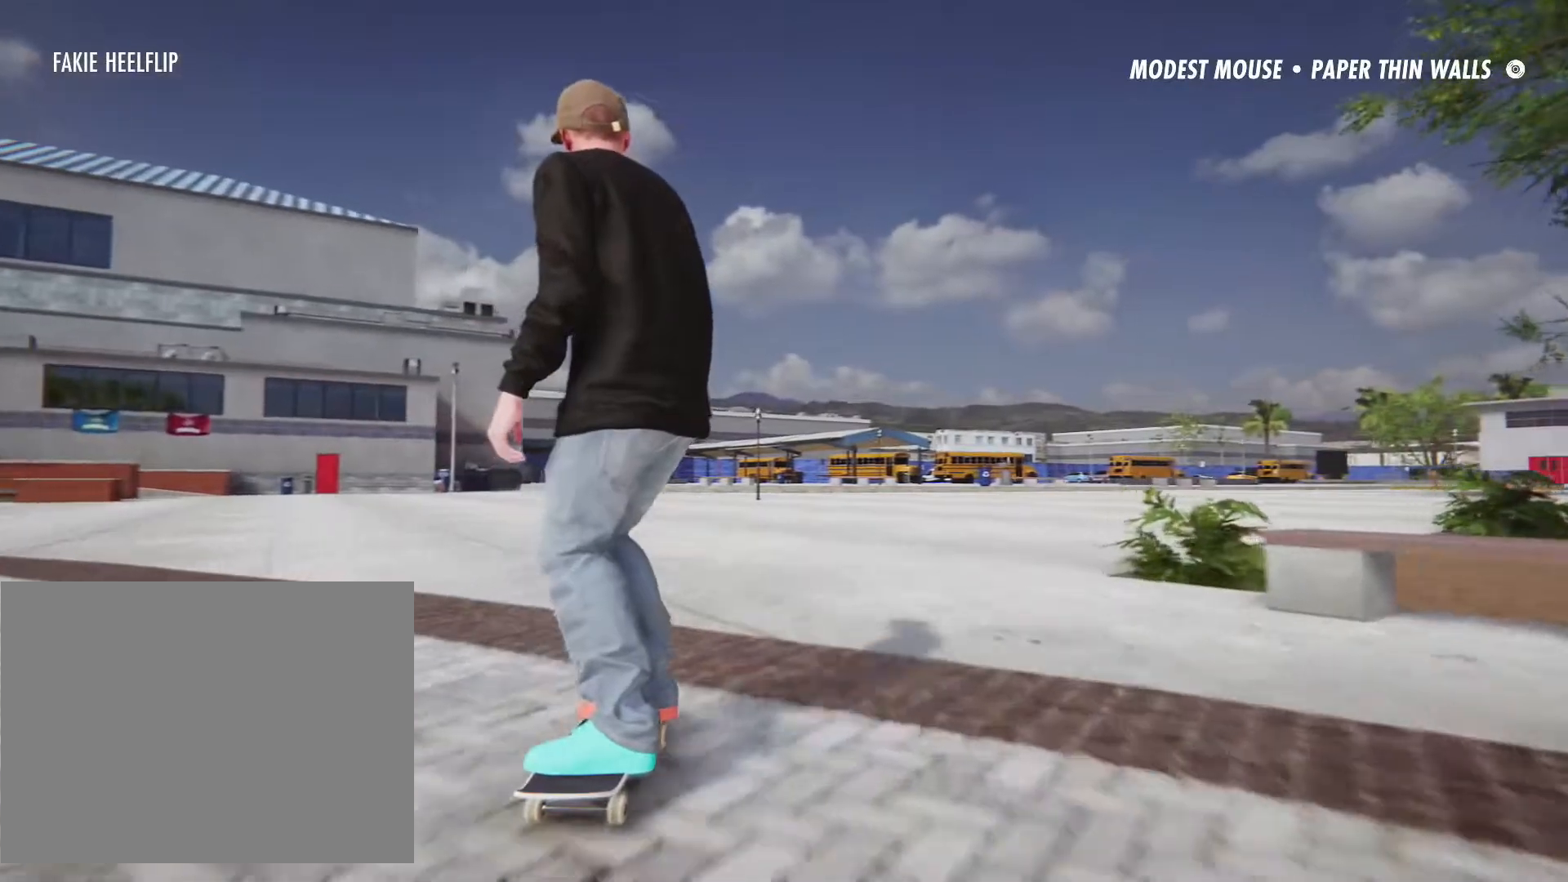
{"dt_ms": 500, "buttons": [], "left_stick": "right", "right_stick": "center", "events": [[233, "left_stick", "right"]]}
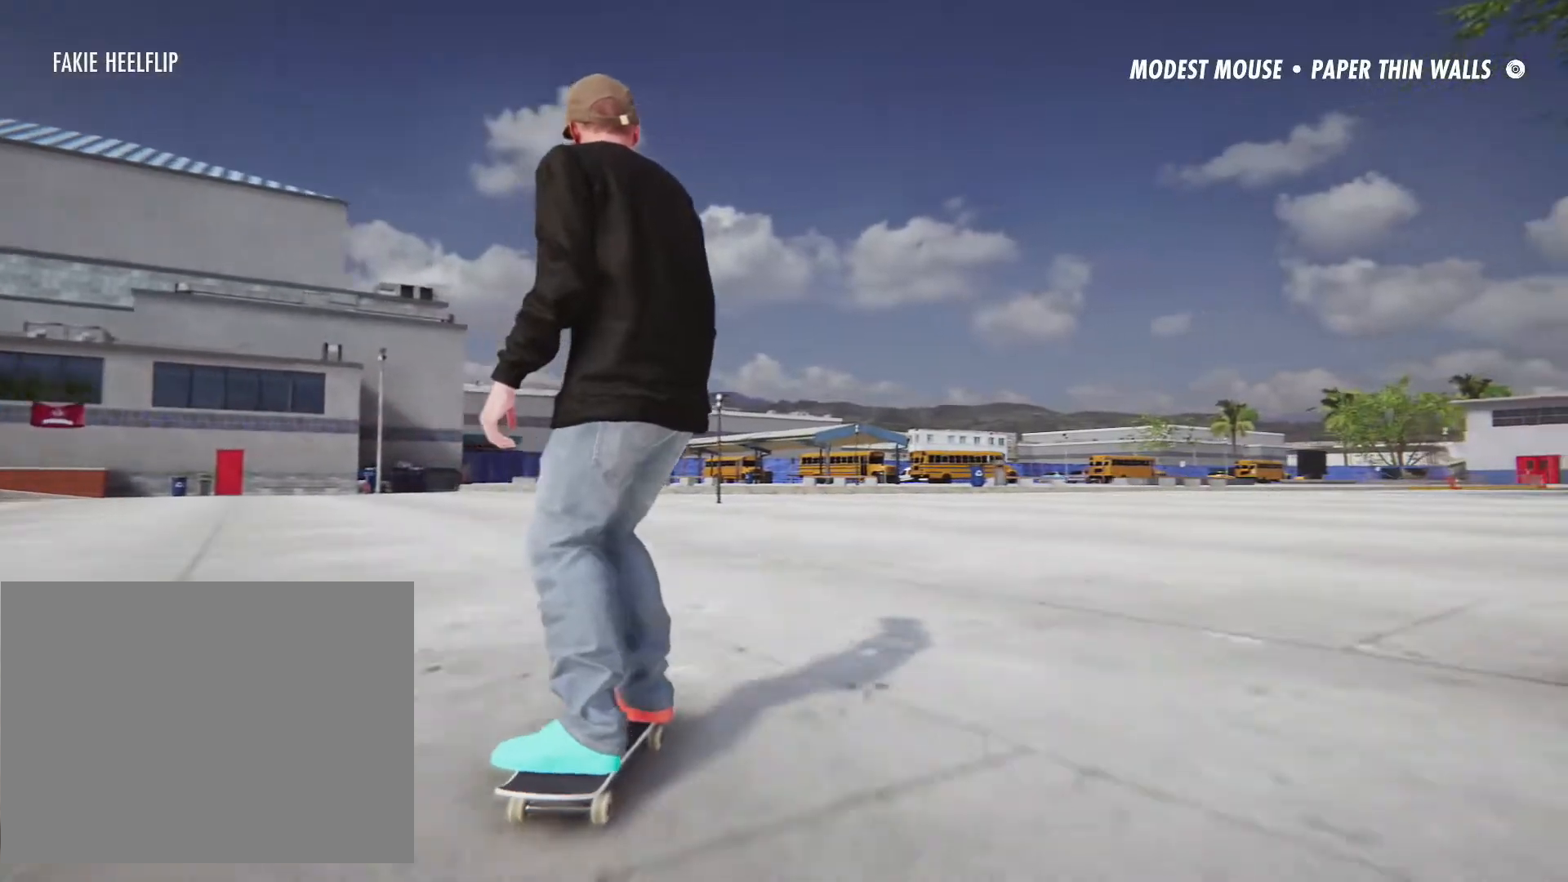
{"dt_ms": 500, "buttons": [], "left_stick": "center", "right_stick": "center", "events": [[467, "left_stick", "center"]]}
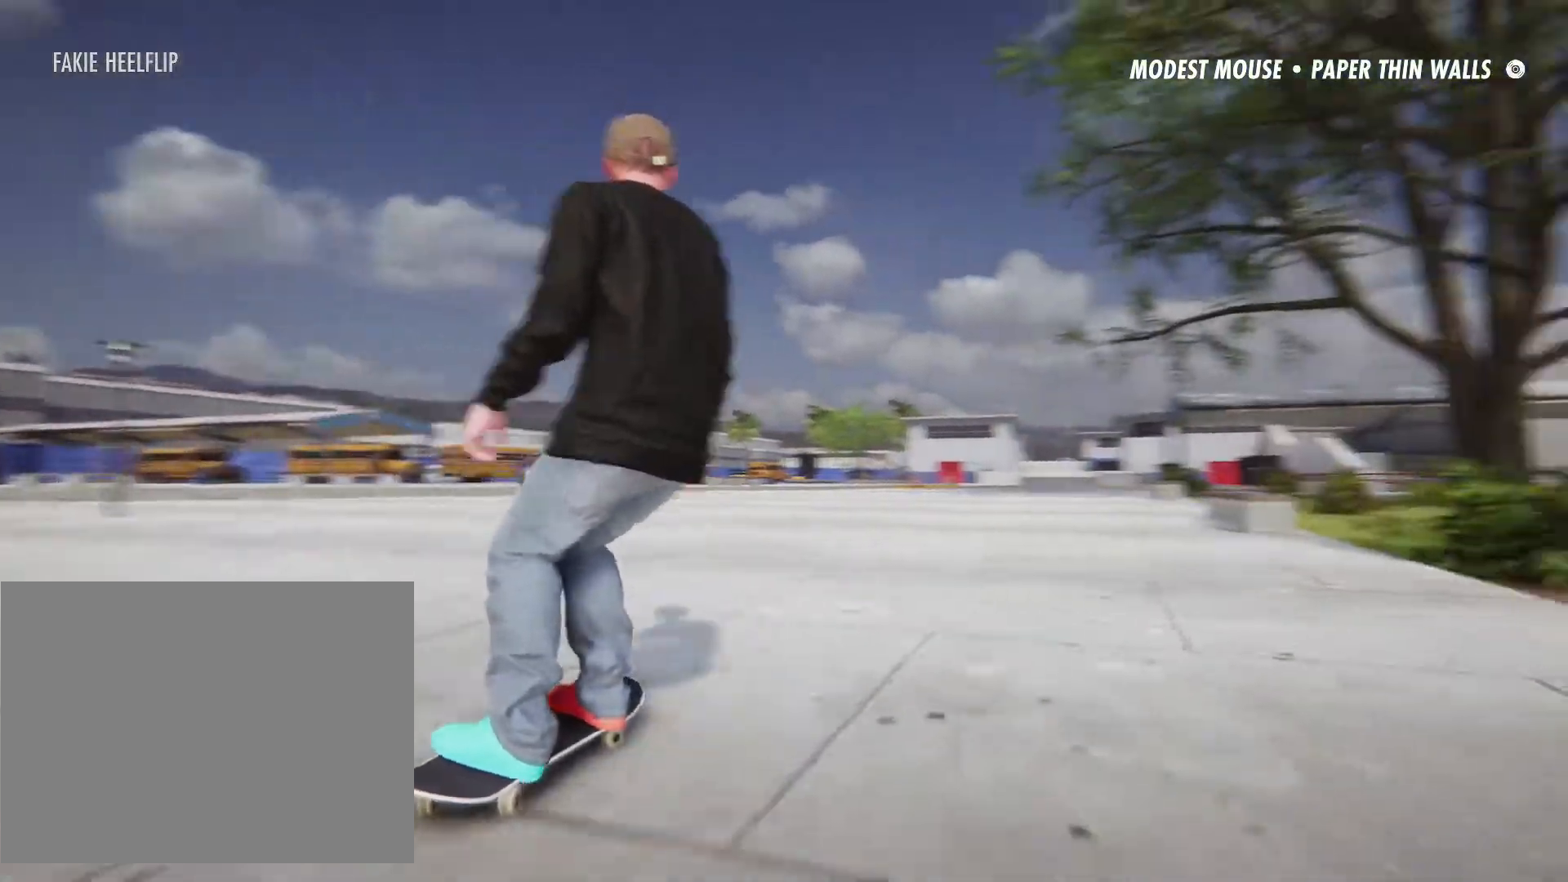
{"dt_ms": 500, "buttons": [], "left_stick": "left", "right_stick": "center", "events": [[100, "left_stick", "left"], [317, "left_stick", "center"], [417, "left_stick", "left"]]}
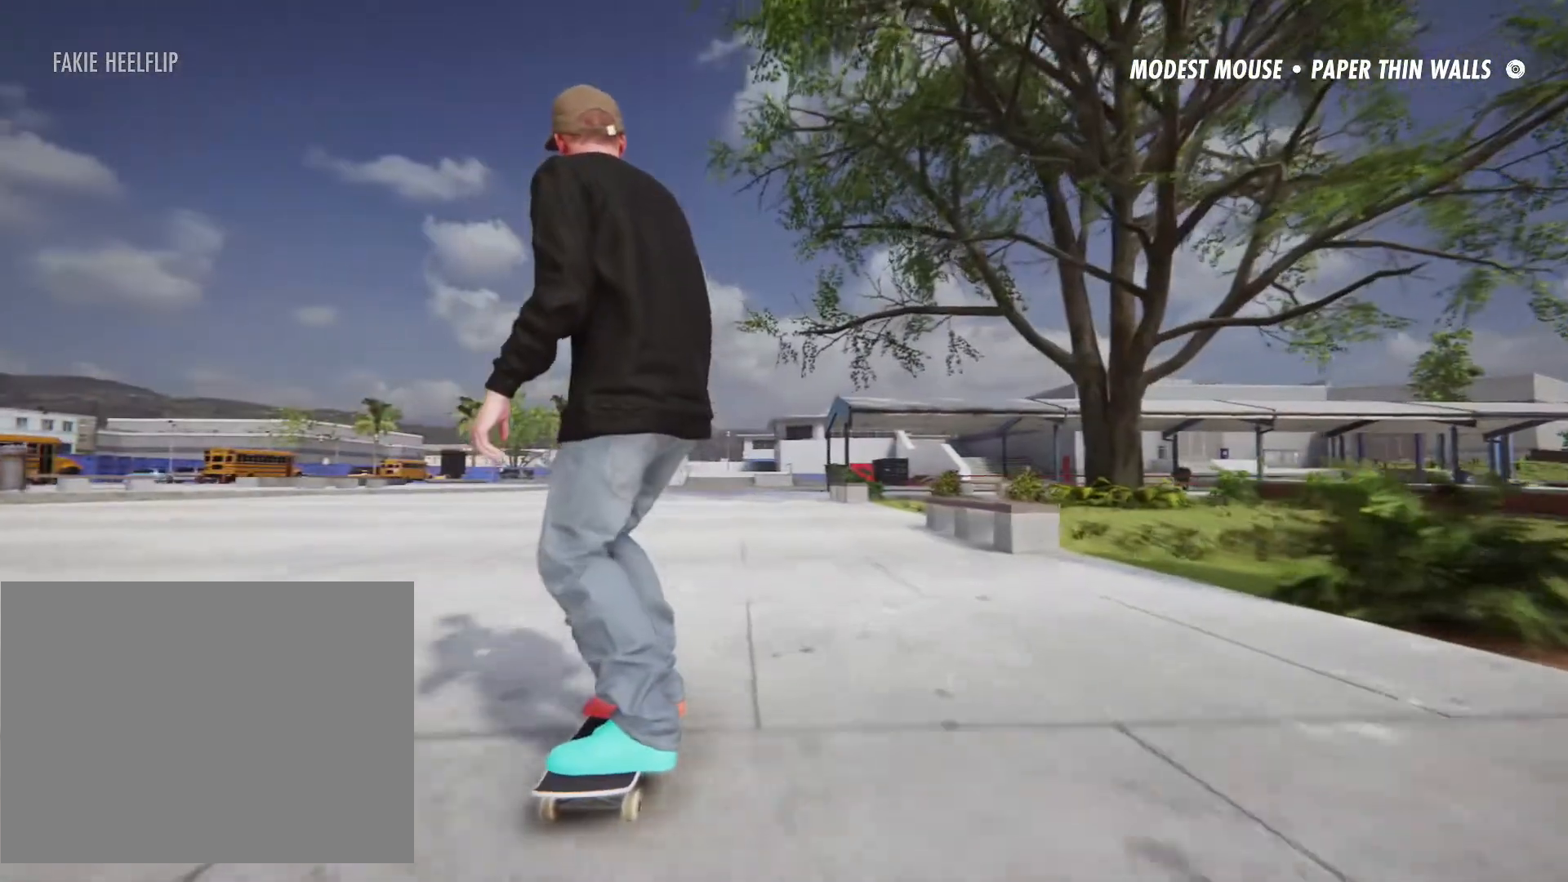
{"dt_ms": 500, "buttons": [], "left_stick": "down", "right_stick": "down", "events": [[17, "left_stick", "center"], [417, "left_stick", "down"], [417, "right_stick", "down"]]}
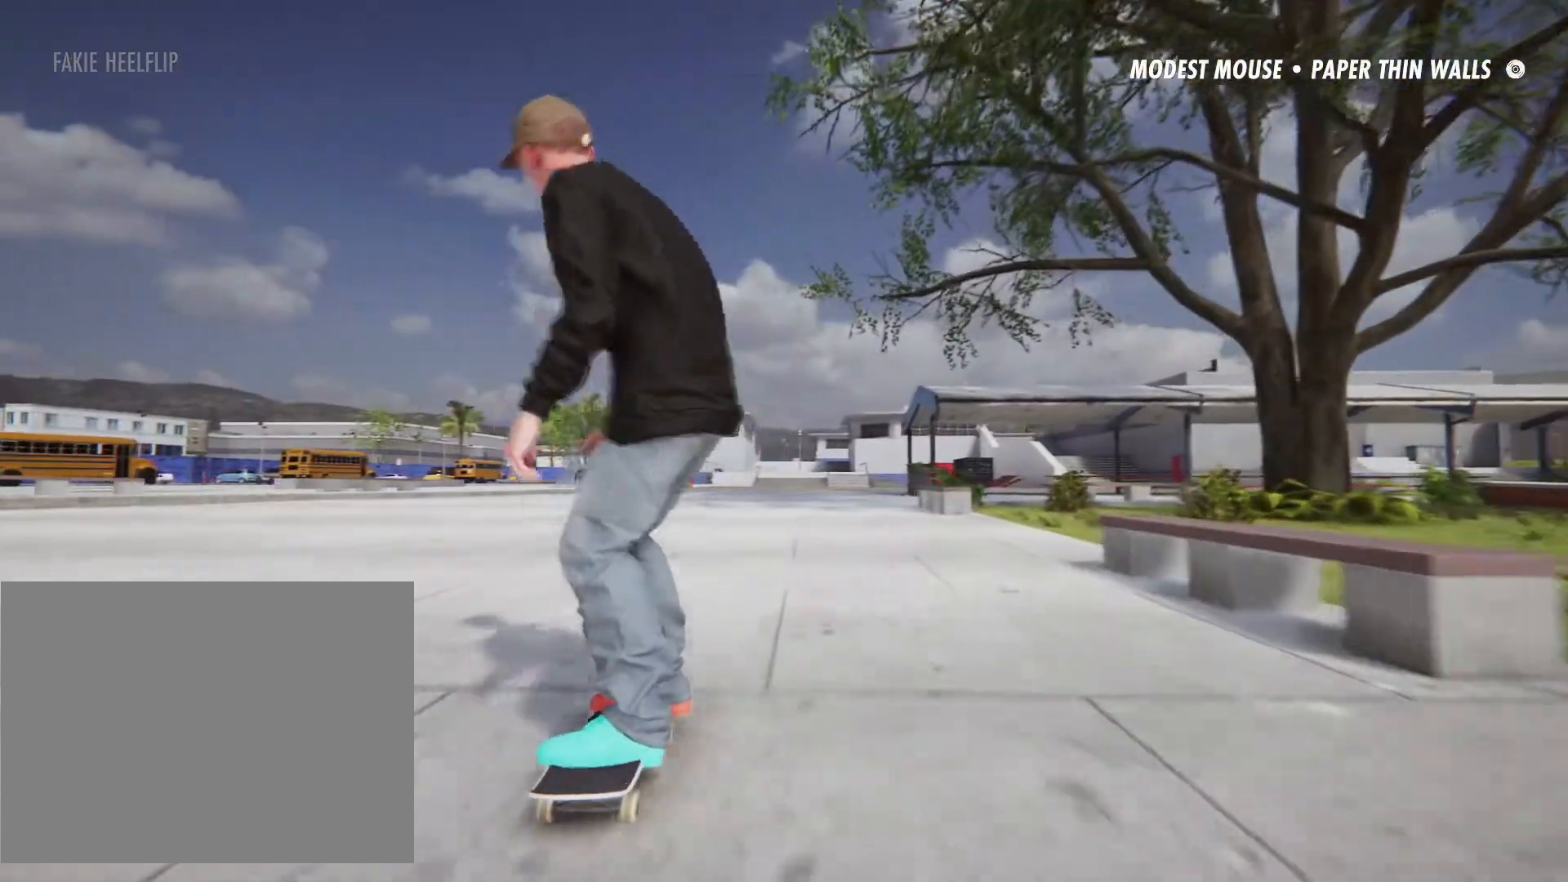
{"dt_ms": 500, "buttons": [], "left_stick": "right", "right_stick": "center", "events": [[67, "right_stick", "center"], [100, "left_stick", "right"]]}
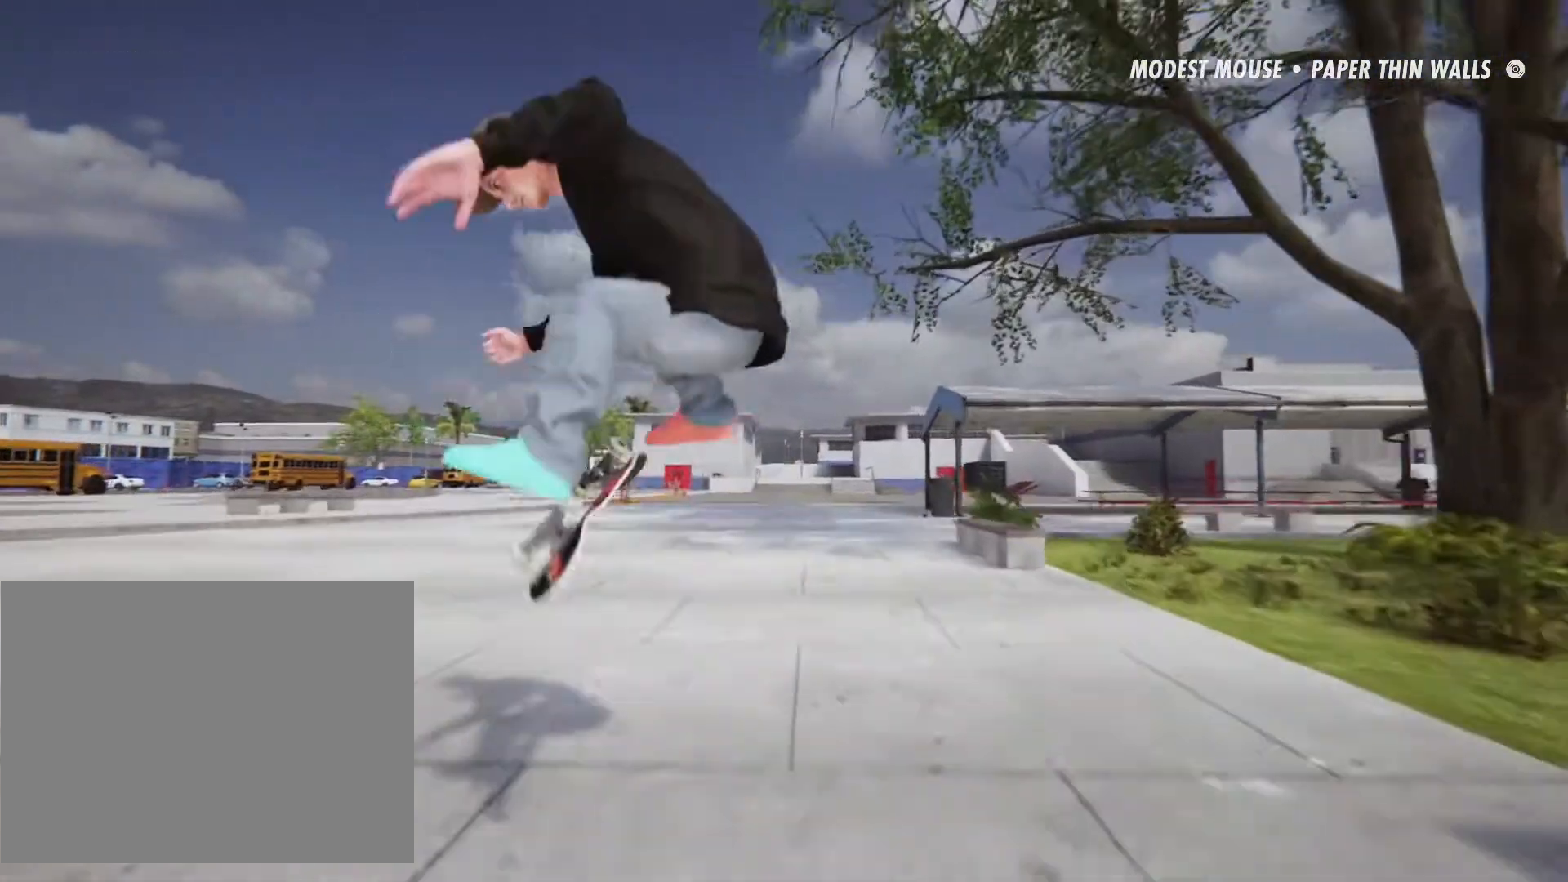
{"dt_ms": 500, "buttons": [], "left_stick": "center", "right_stick": "center", "events": [[250, "left_stick", "center"]]}
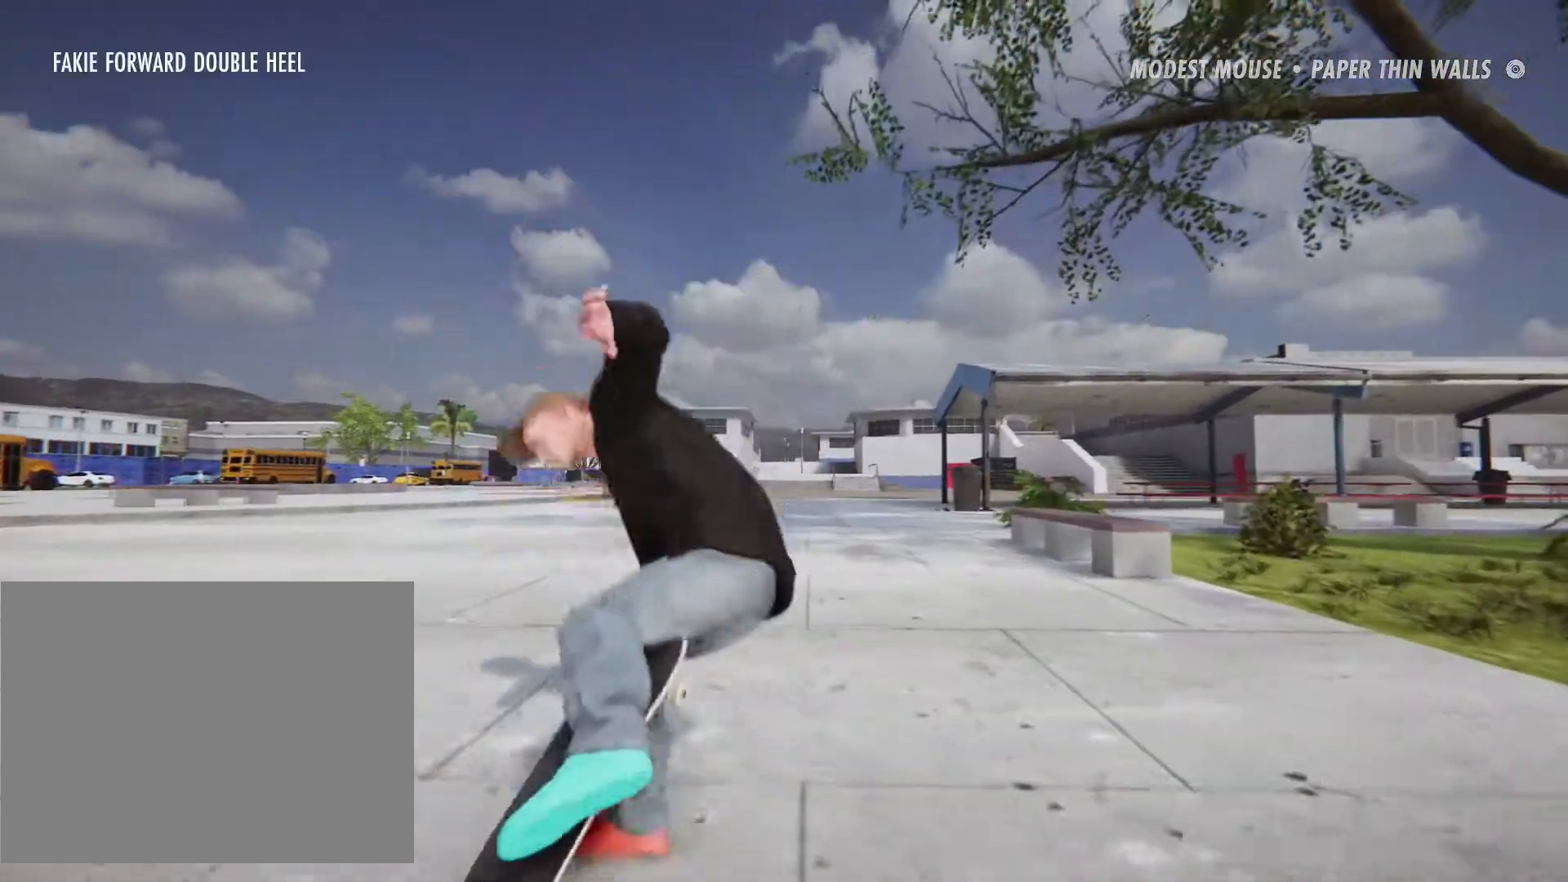
{"dt_ms": 500, "buttons": [], "left_stick": "center", "right_stick": "center", "events": []}
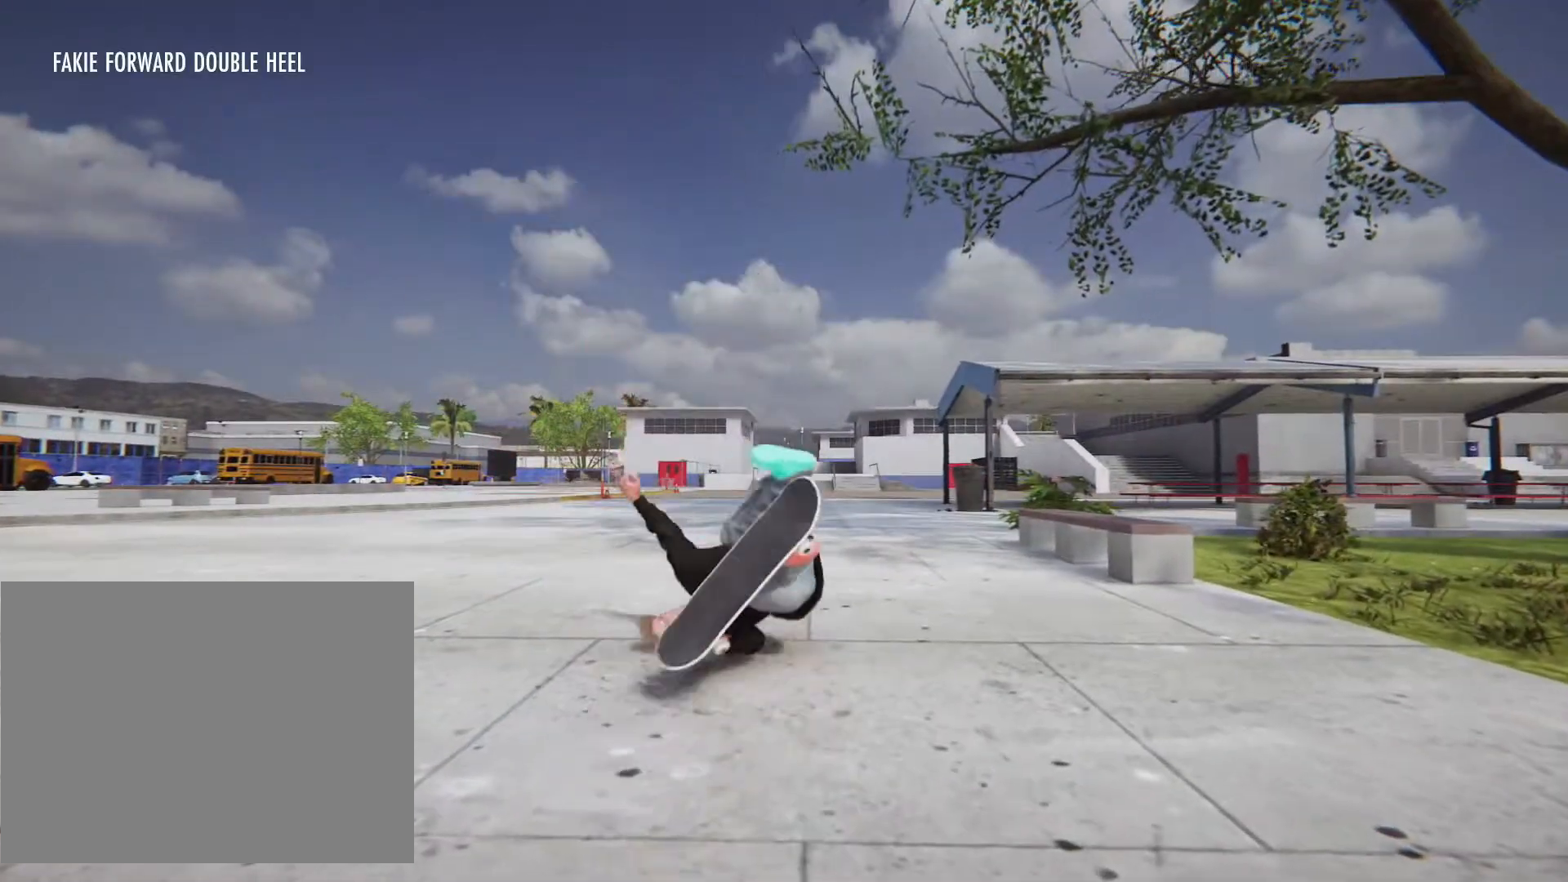
{"dt_ms": 500, "buttons": [], "left_stick": "center", "right_stick": "center", "events": []}
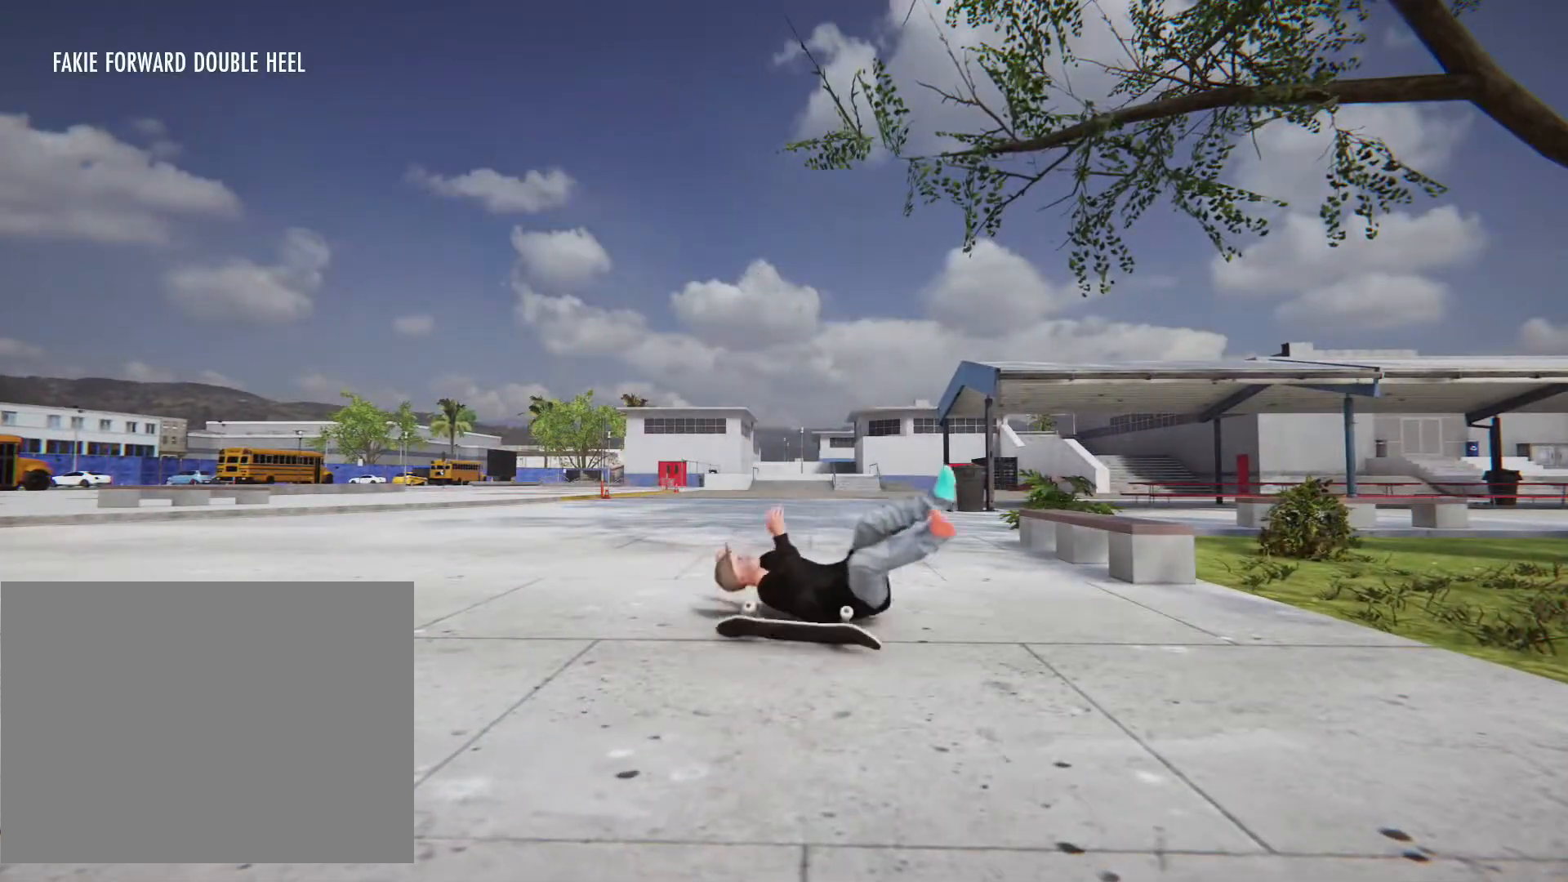
{"dt_ms": 500, "buttons": [], "left_stick": "center", "right_stick": "center", "events": []}
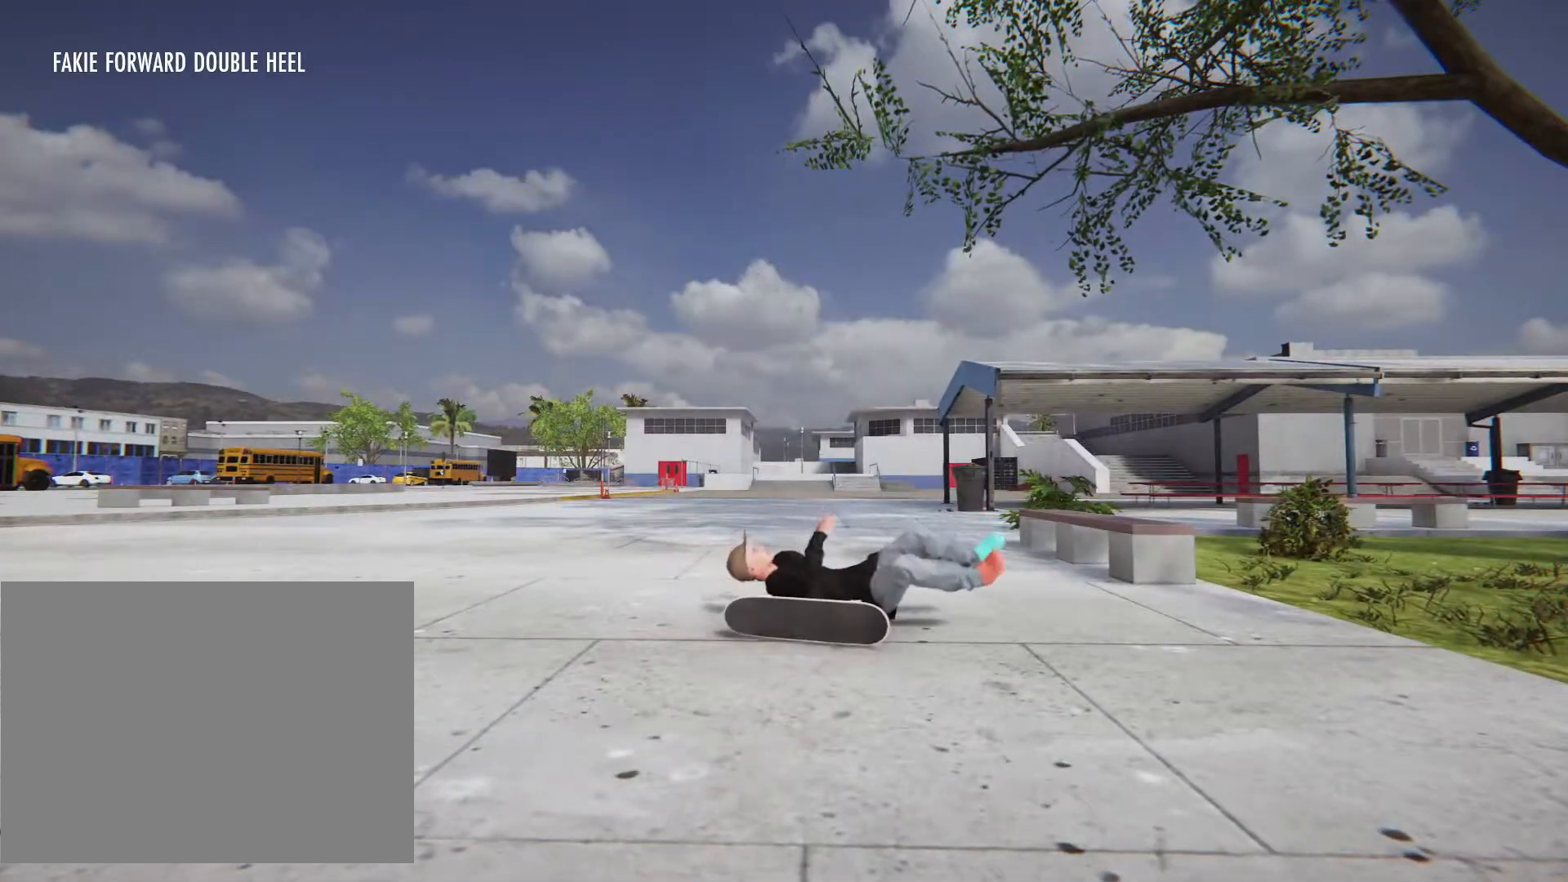
{"dt_ms": 500, "buttons": [], "left_stick": "center", "right_stick": "center", "events": []}
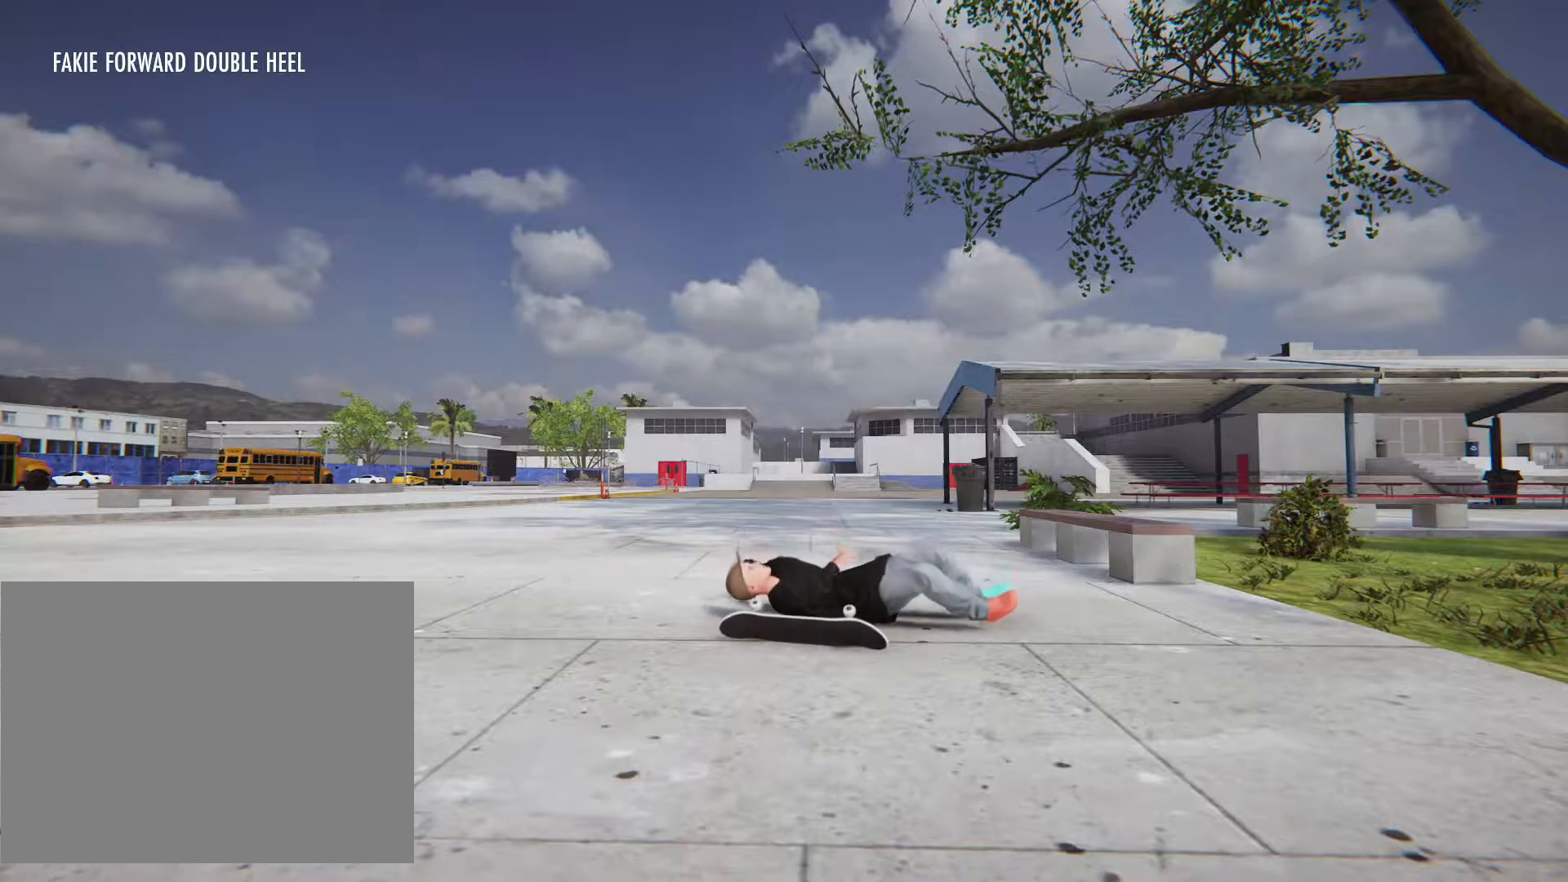
{"dt_ms": 500, "buttons": [], "left_stick": "center", "right_stick": "center", "events": []}
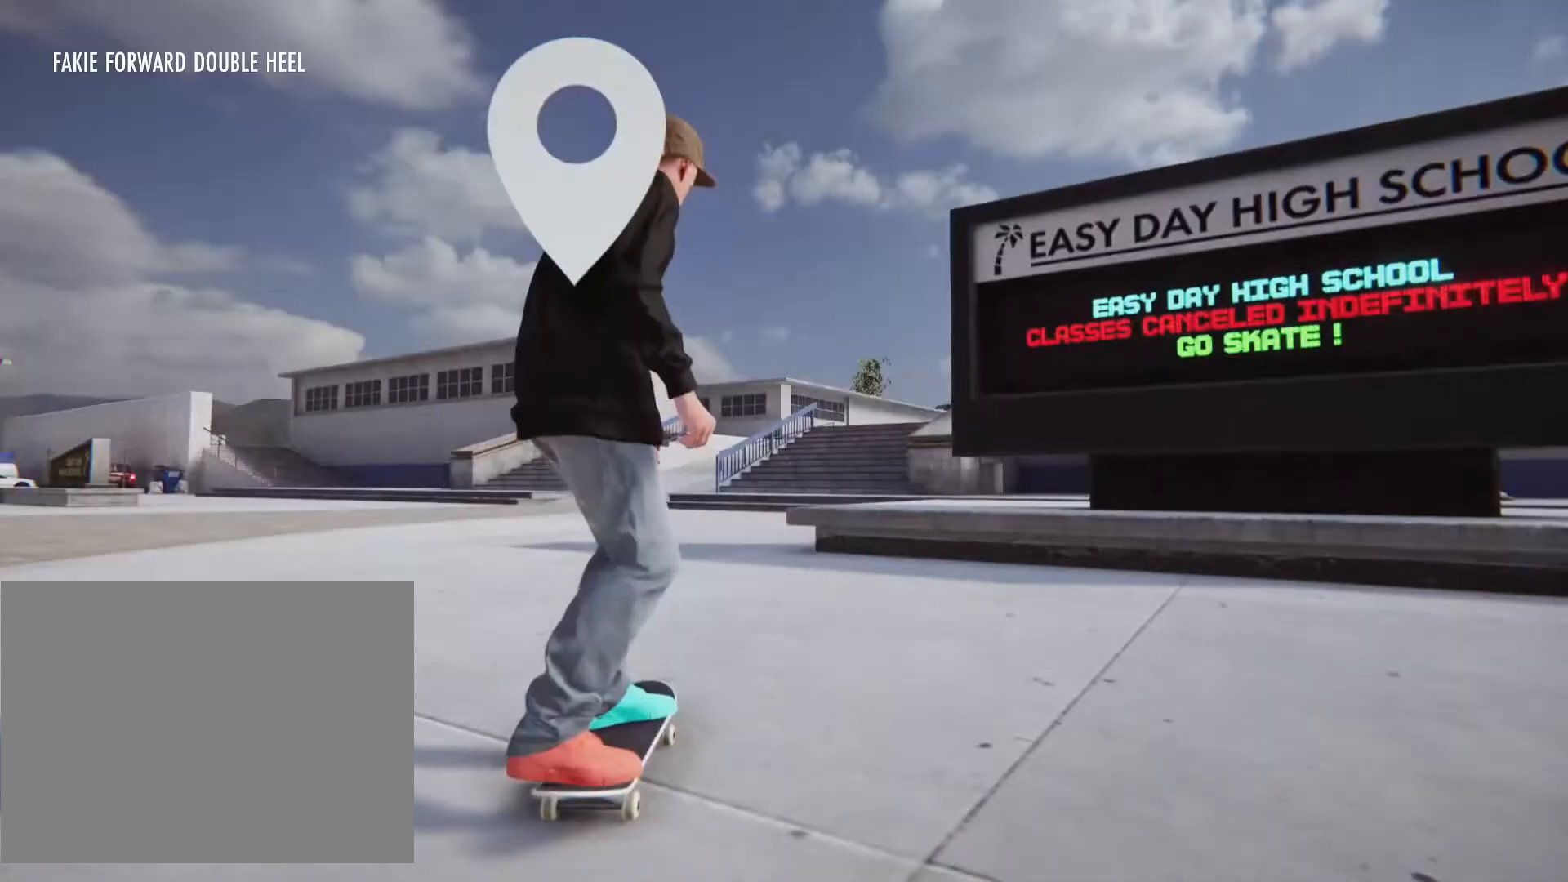
{"dt_ms": 500, "buttons": [], "left_stick": "center", "right_stick": "center", "events": [[67, "left_stick", "right"], [117, "left_stick", "center"]]}
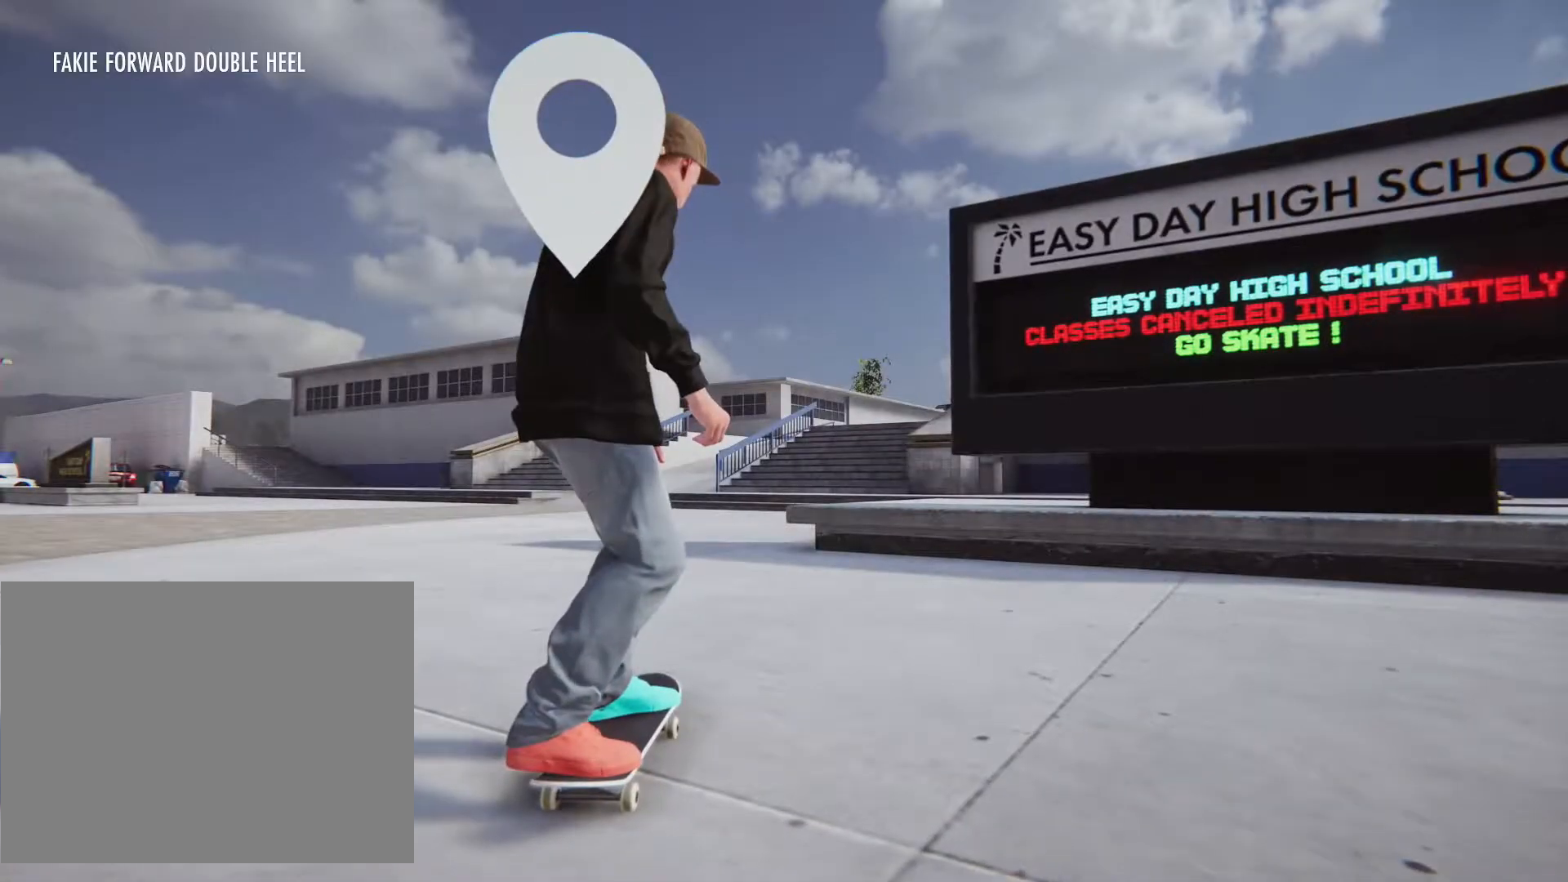
{"dt_ms": 500, "buttons": [], "left_stick": "center", "right_stick": "center", "events": []}
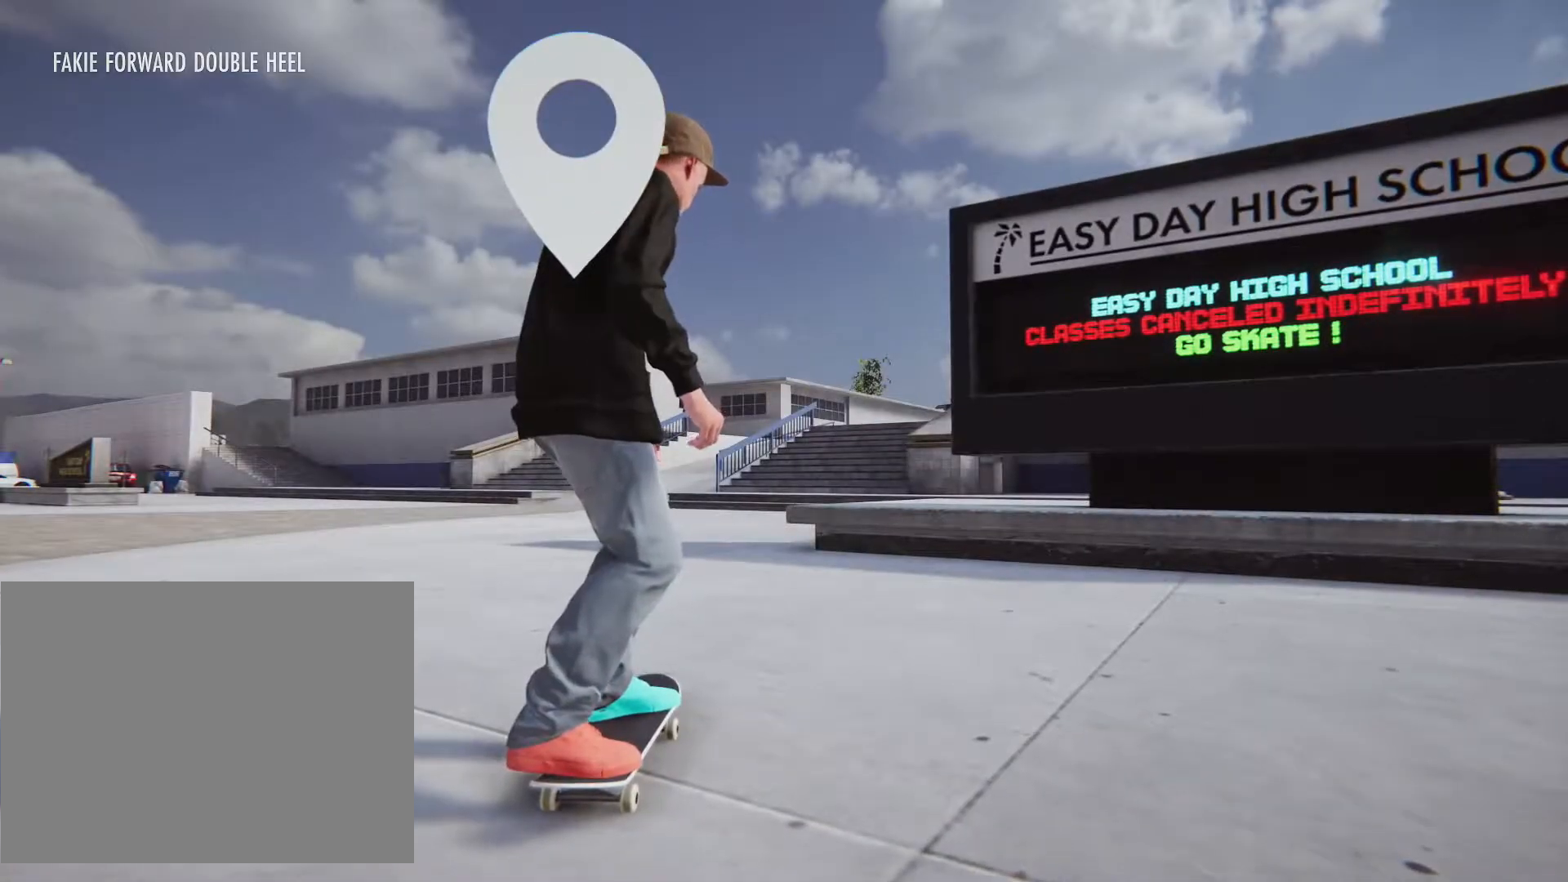
{"dt_ms": 500, "buttons": [], "left_stick": "center", "right_stick": "center", "events": [[117, "left_stick", "up-left"], [483, "left_stick", "center"]]}
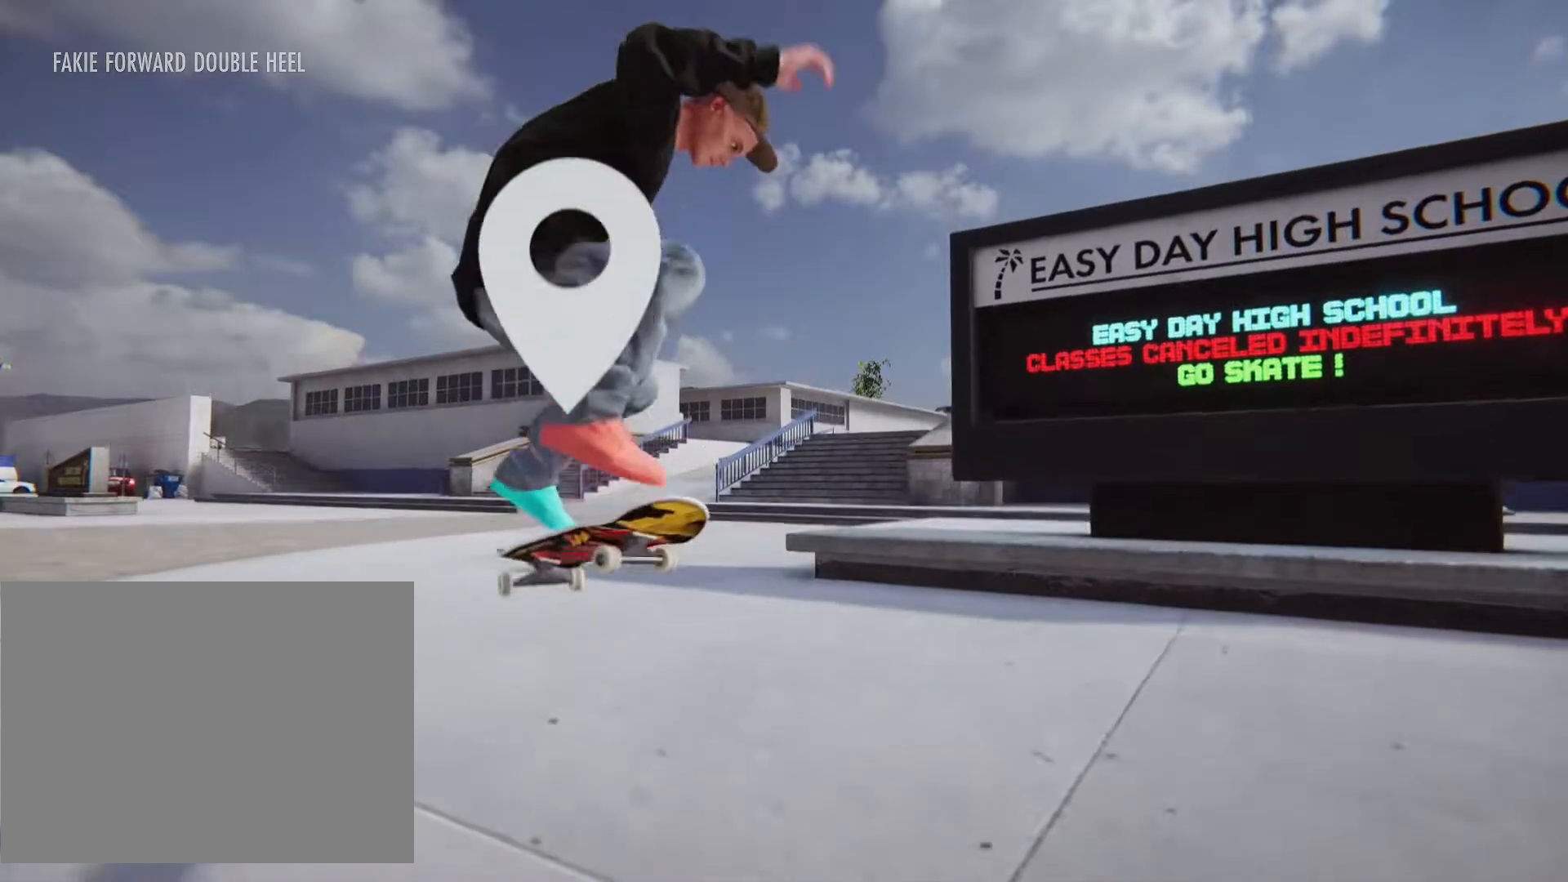
{"dt_ms": 500, "buttons": [], "left_stick": "center", "right_stick": "center", "events": []}
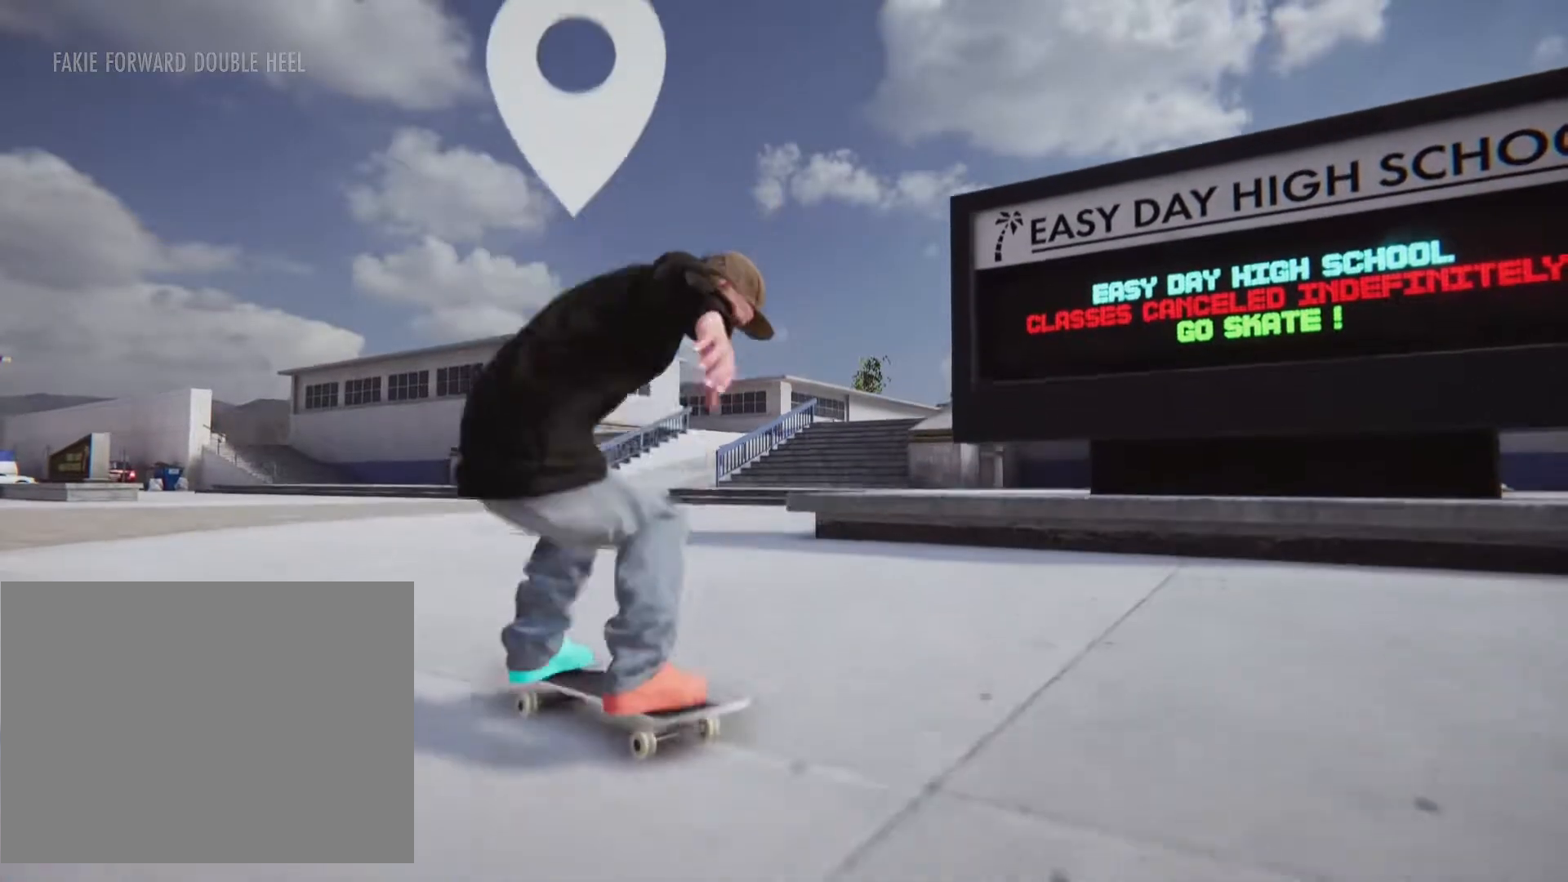
{"dt_ms": 500, "buttons": ["CROSS"], "left_stick": "center", "right_stick": "center", "events": [[300, "CROSS", "down"]]}
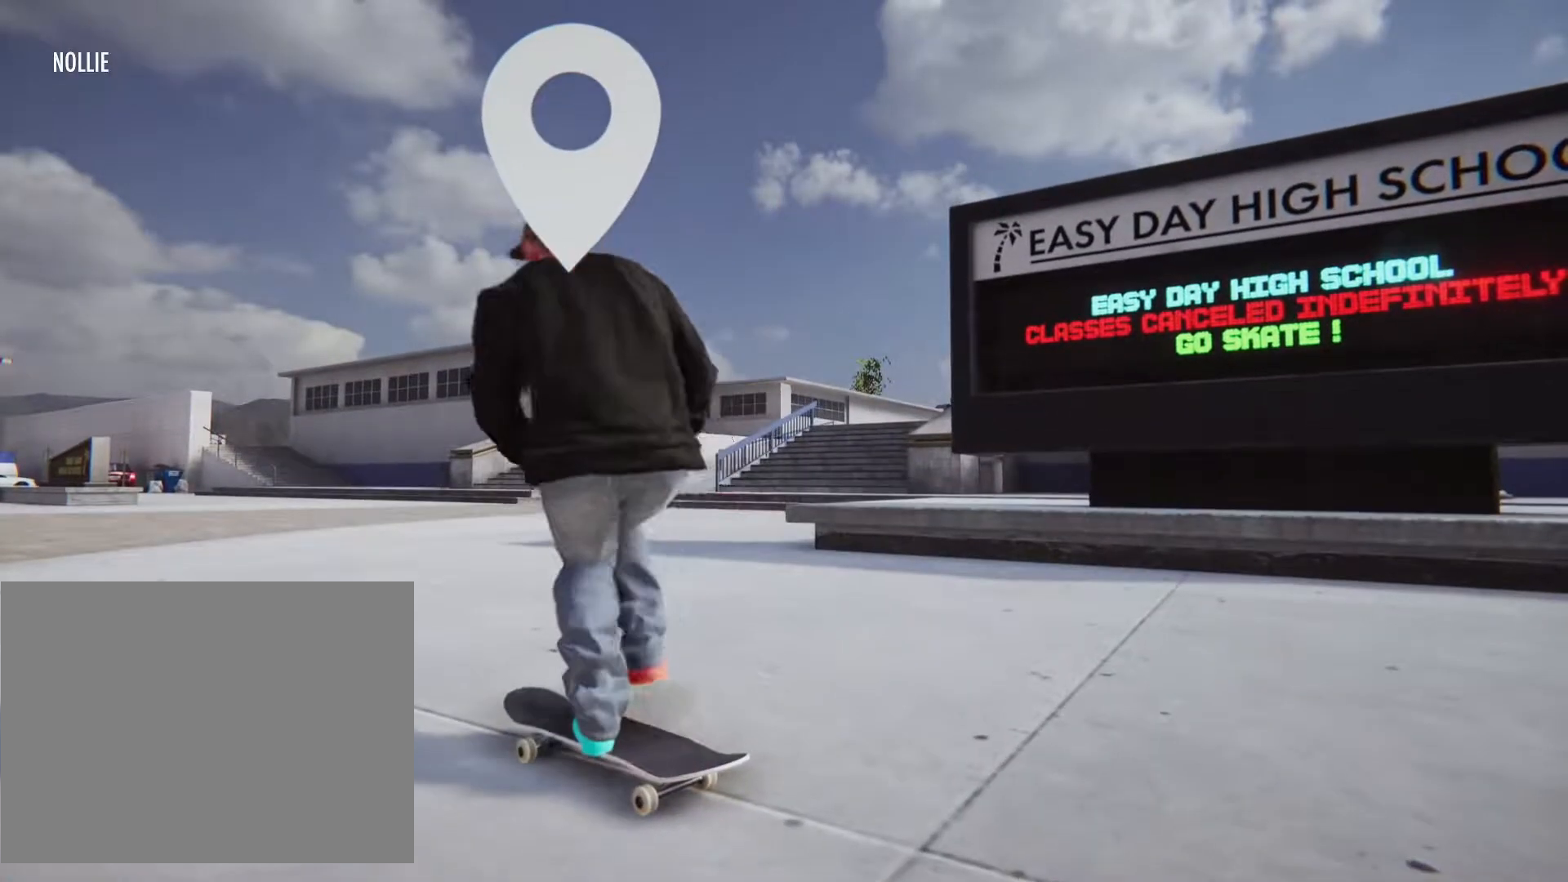
{"dt_ms": 500, "buttons": ["CROSS"], "left_stick": "center", "right_stick": "center", "events": [[233, "left_stick", "right"], [467, "left_stick", "center"]]}
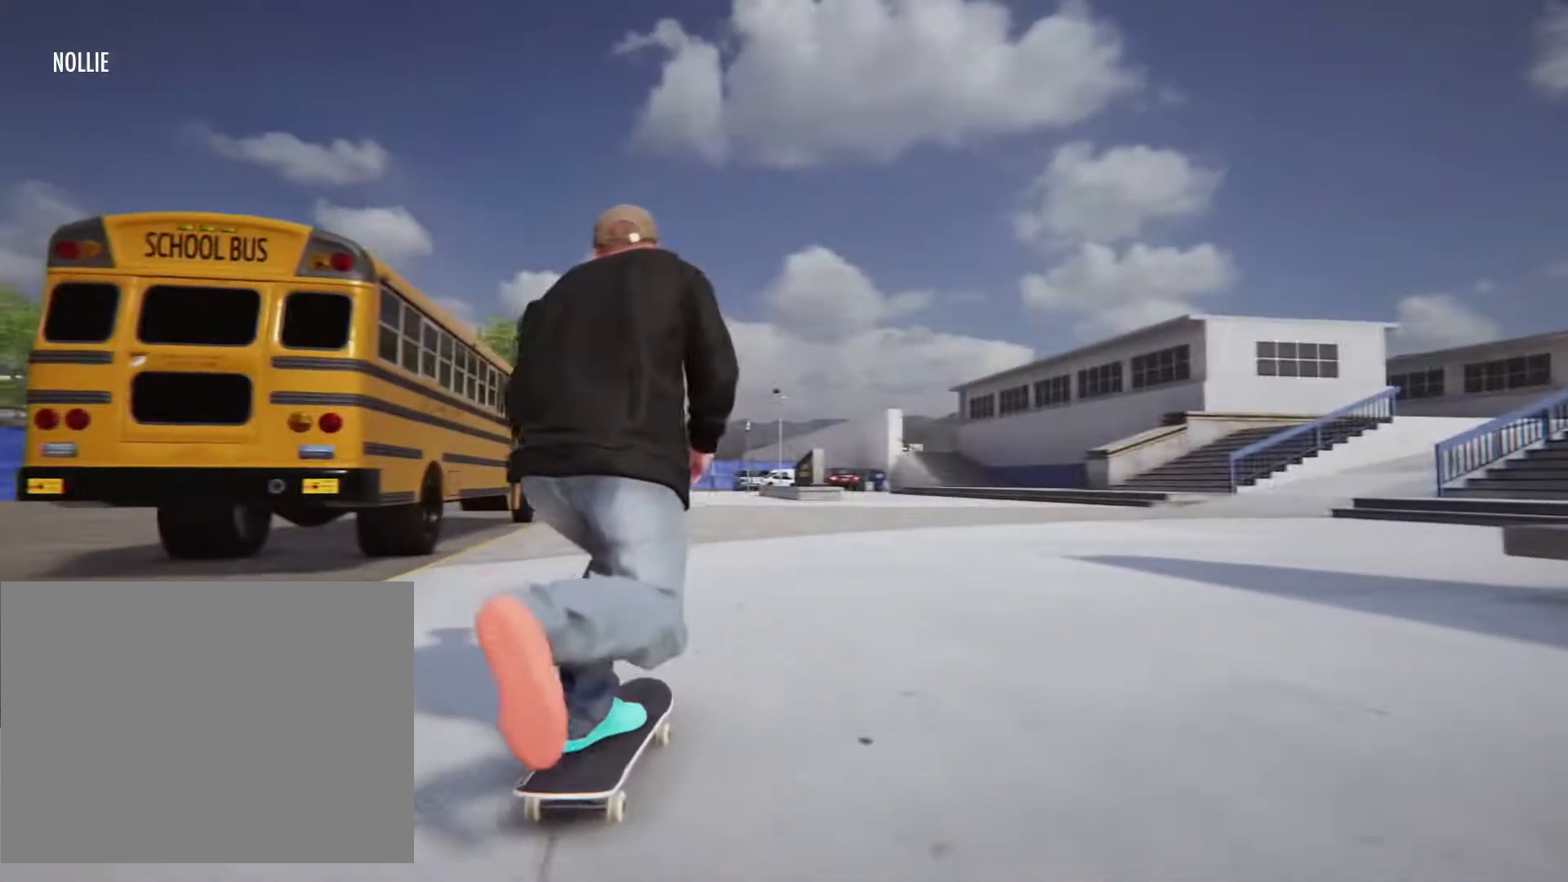
{"dt_ms": 500, "buttons": ["CROSS"], "left_stick": "right", "right_stick": "center", "events": [[83, "left_stick", "right"], [383, "left_stick", "center"], [483, "left_stick", "right"]]}
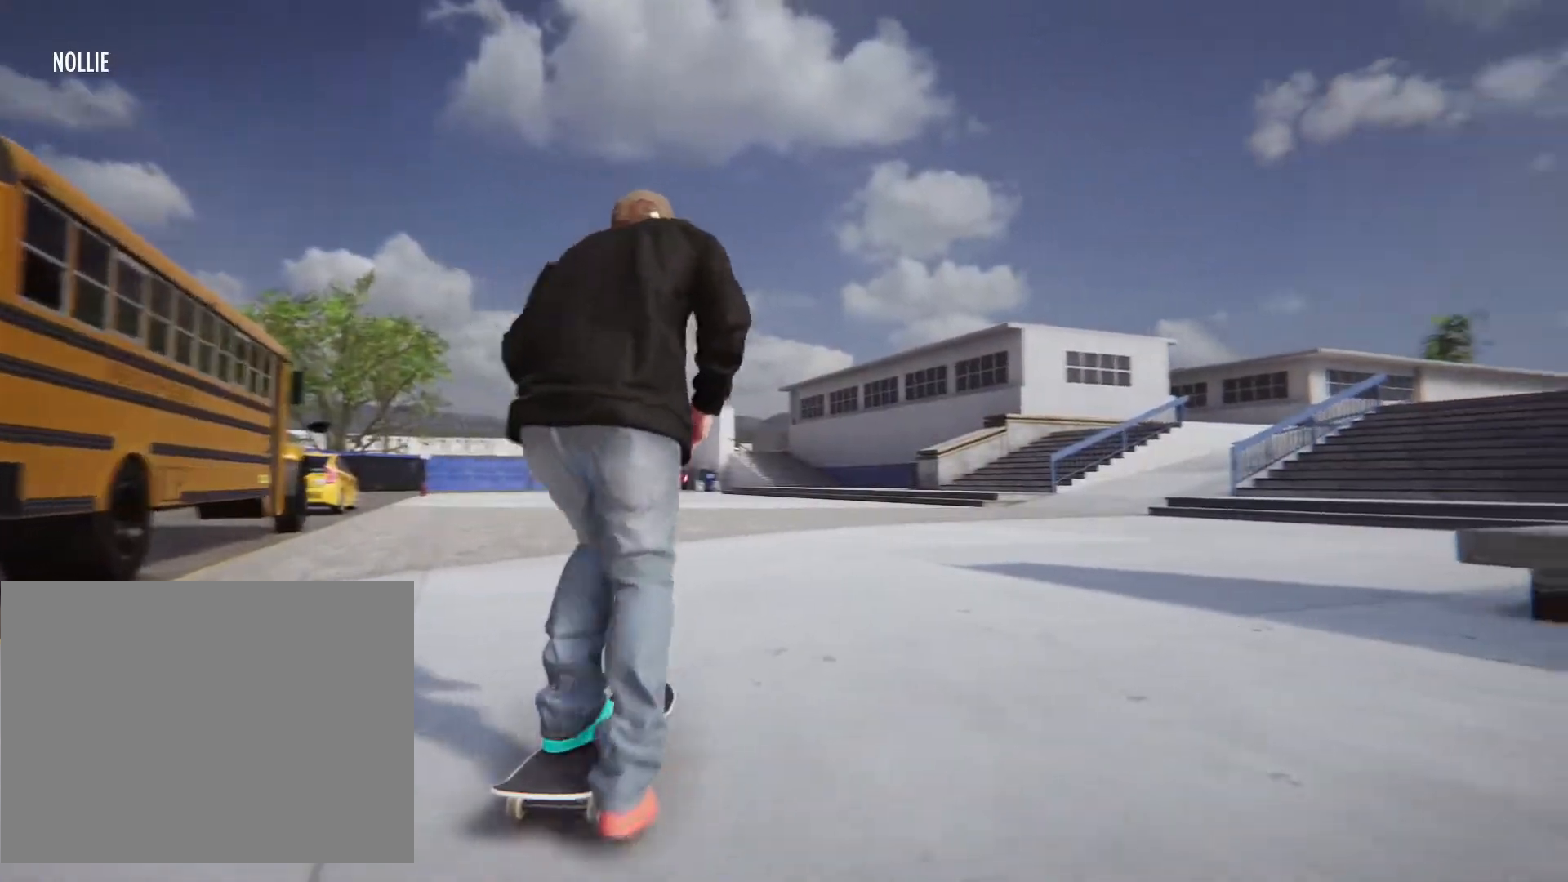
{"dt_ms": 500, "buttons": [], "left_stick": "center", "right_stick": "center", "events": [[233, "left_stick", "center"], [317, "CROSS", "up"]]}
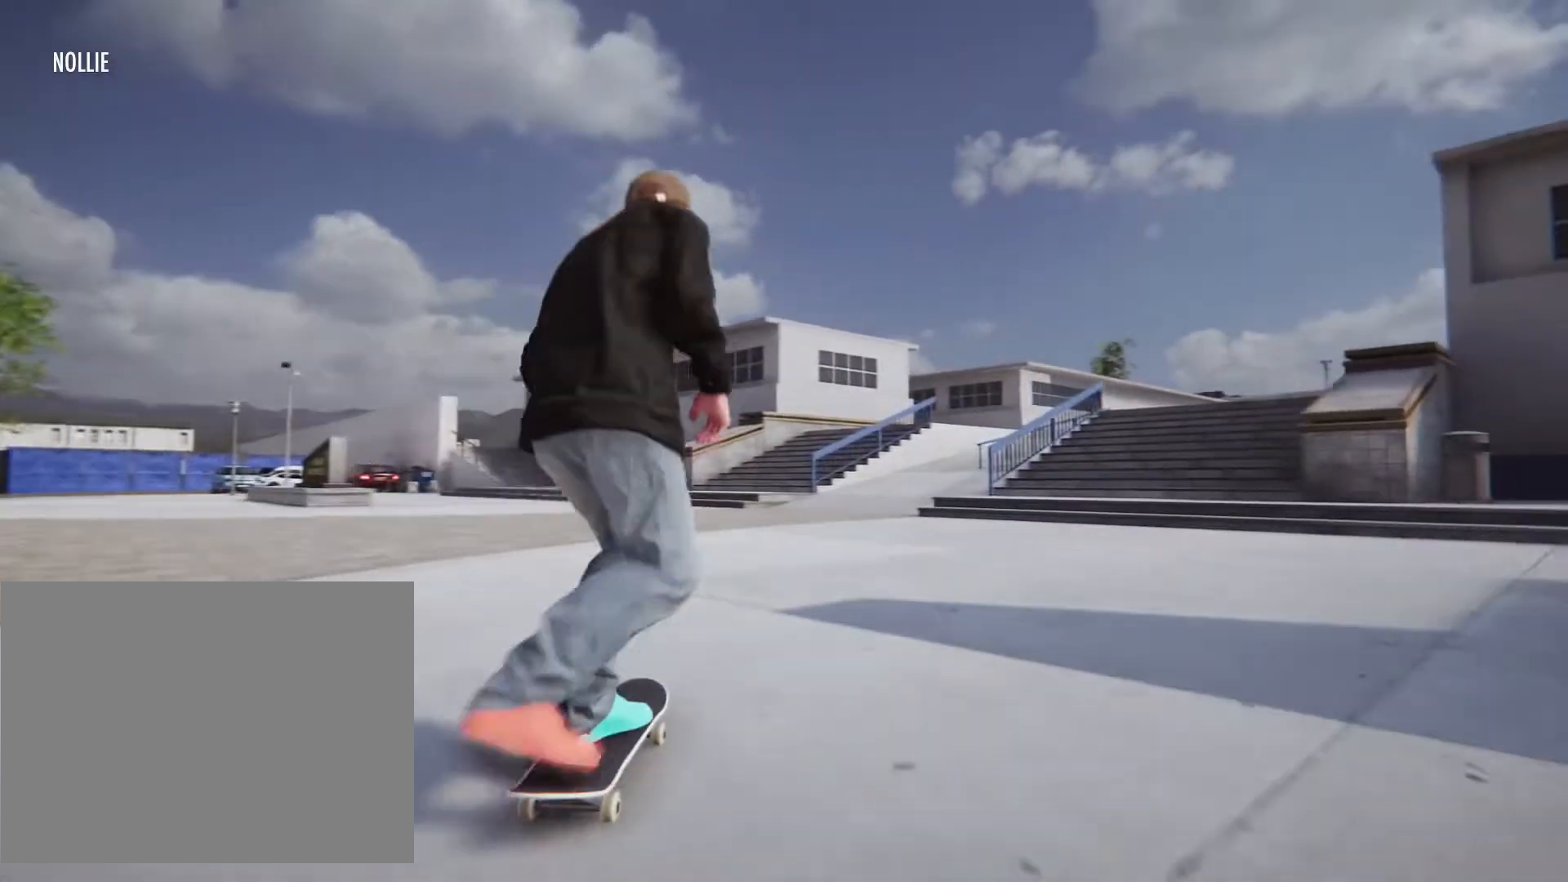
{"dt_ms": 500, "buttons": ["CROSS"], "left_stick": "center", "right_stick": "center", "events": [[250, "CROSS", "down"]]}
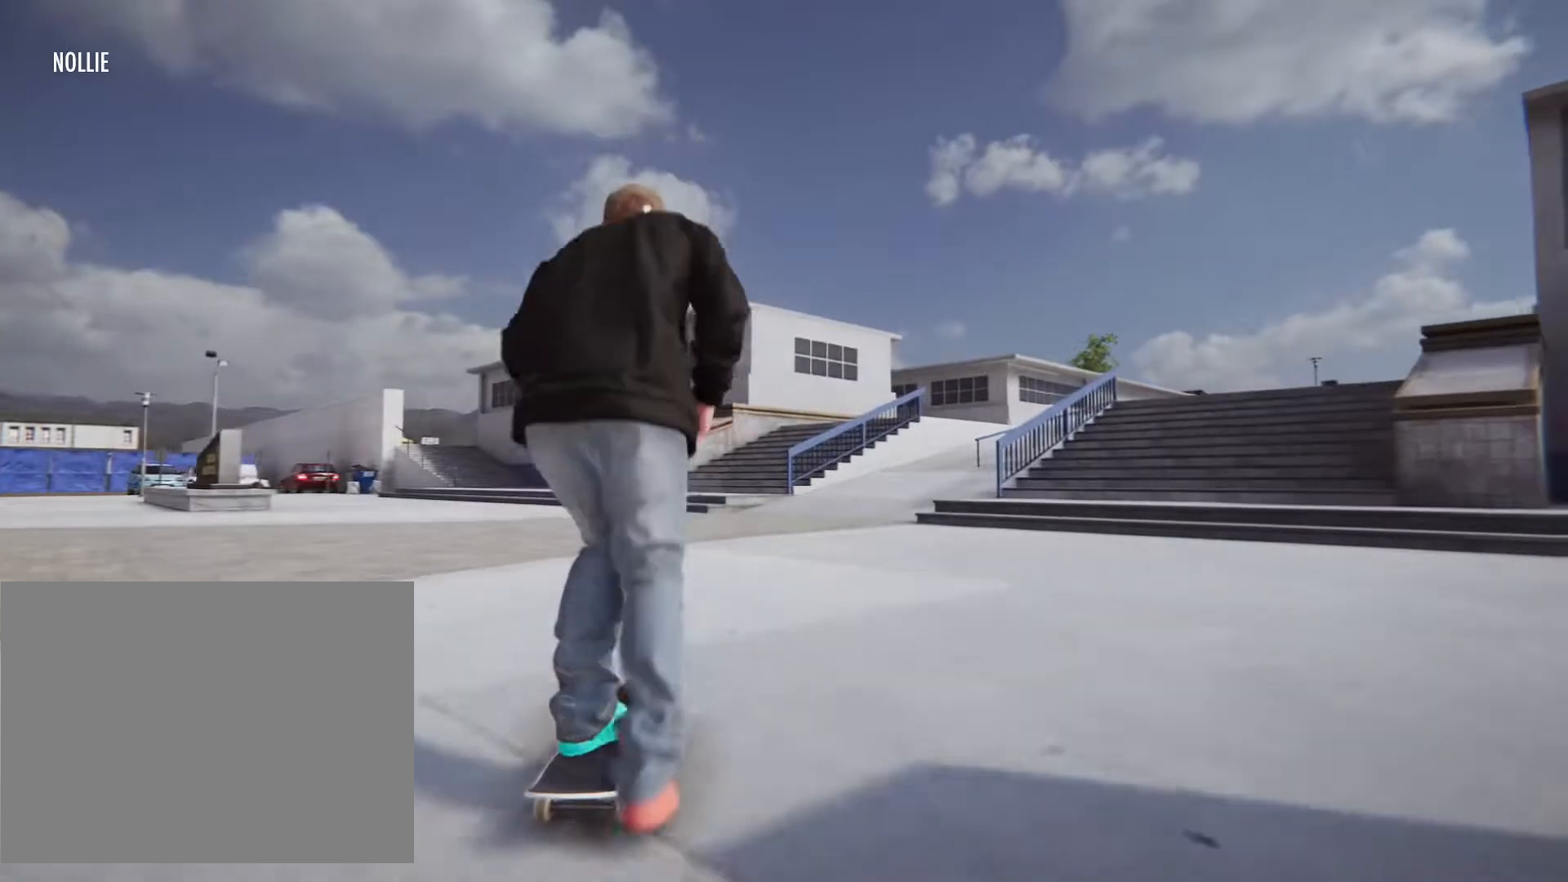
{"dt_ms": 500, "buttons": ["CROSS"], "left_stick": "right", "right_stick": "center", "events": [[450, "left_stick", "right"]]}
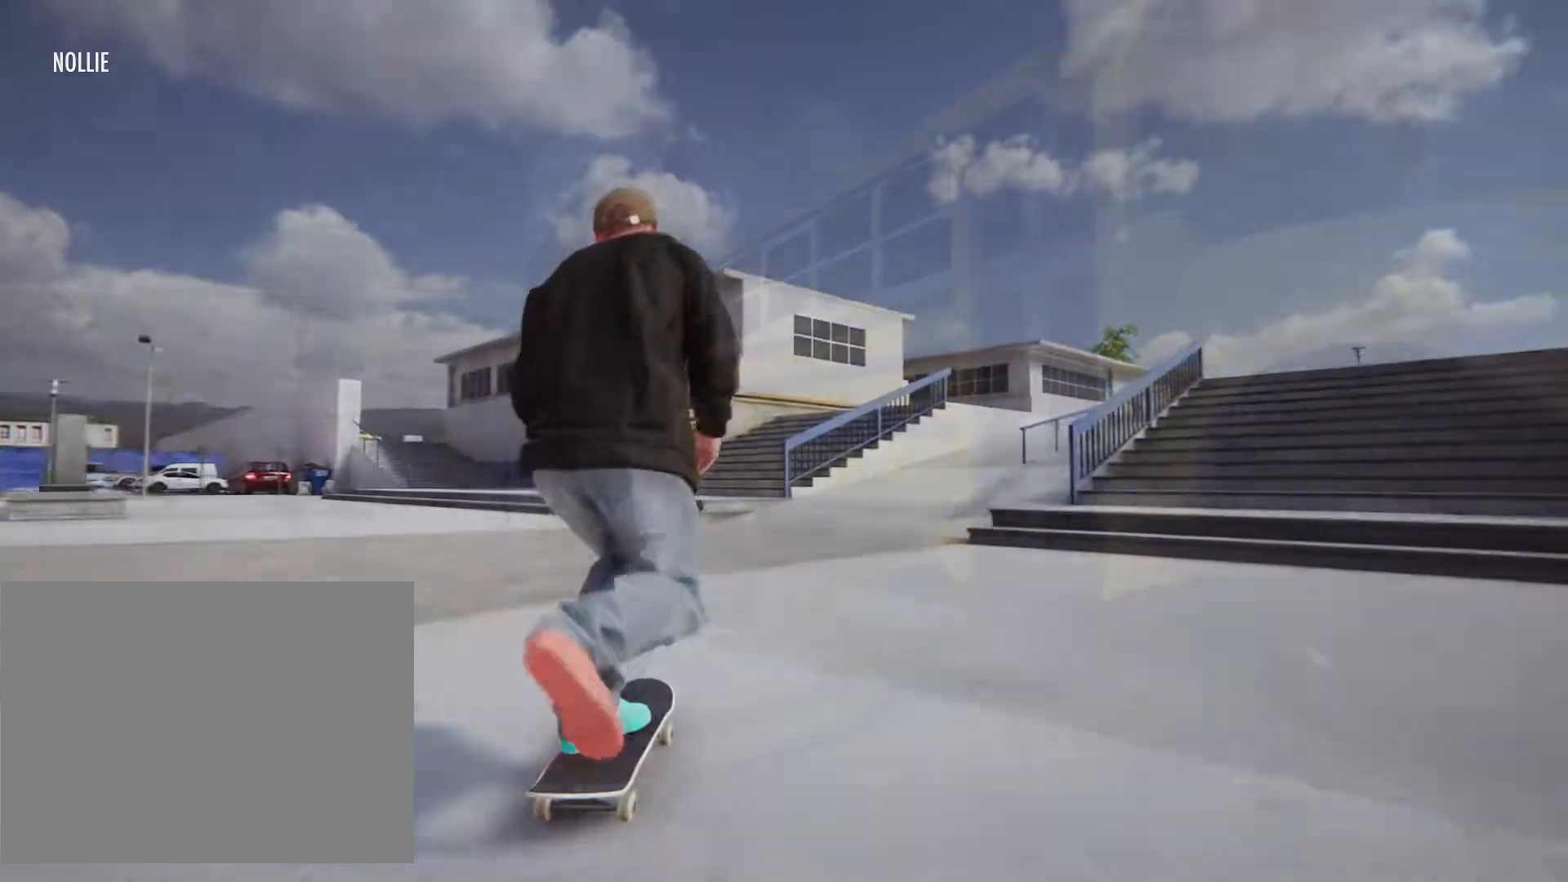
{"dt_ms": 500, "buttons": ["CROSS"], "left_stick": "left", "right_stick": "center", "events": [[150, "left_stick", "center"], [467, "left_stick", "left"]]}
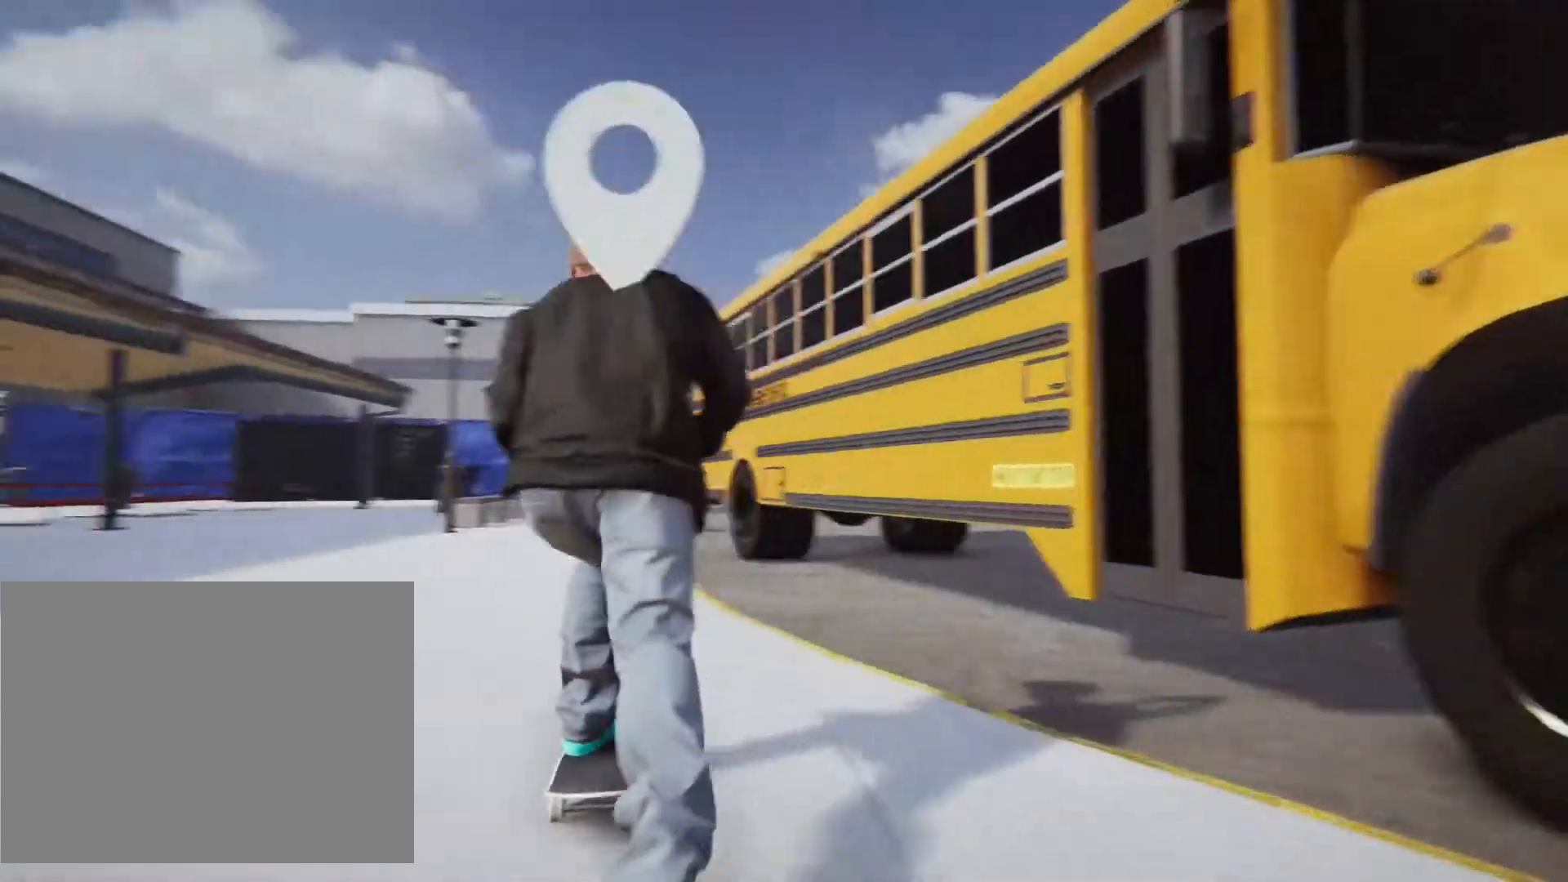
{"dt_ms": 500, "buttons": ["CROSS"], "left_stick": "left", "right_stick": "center", "events": []}
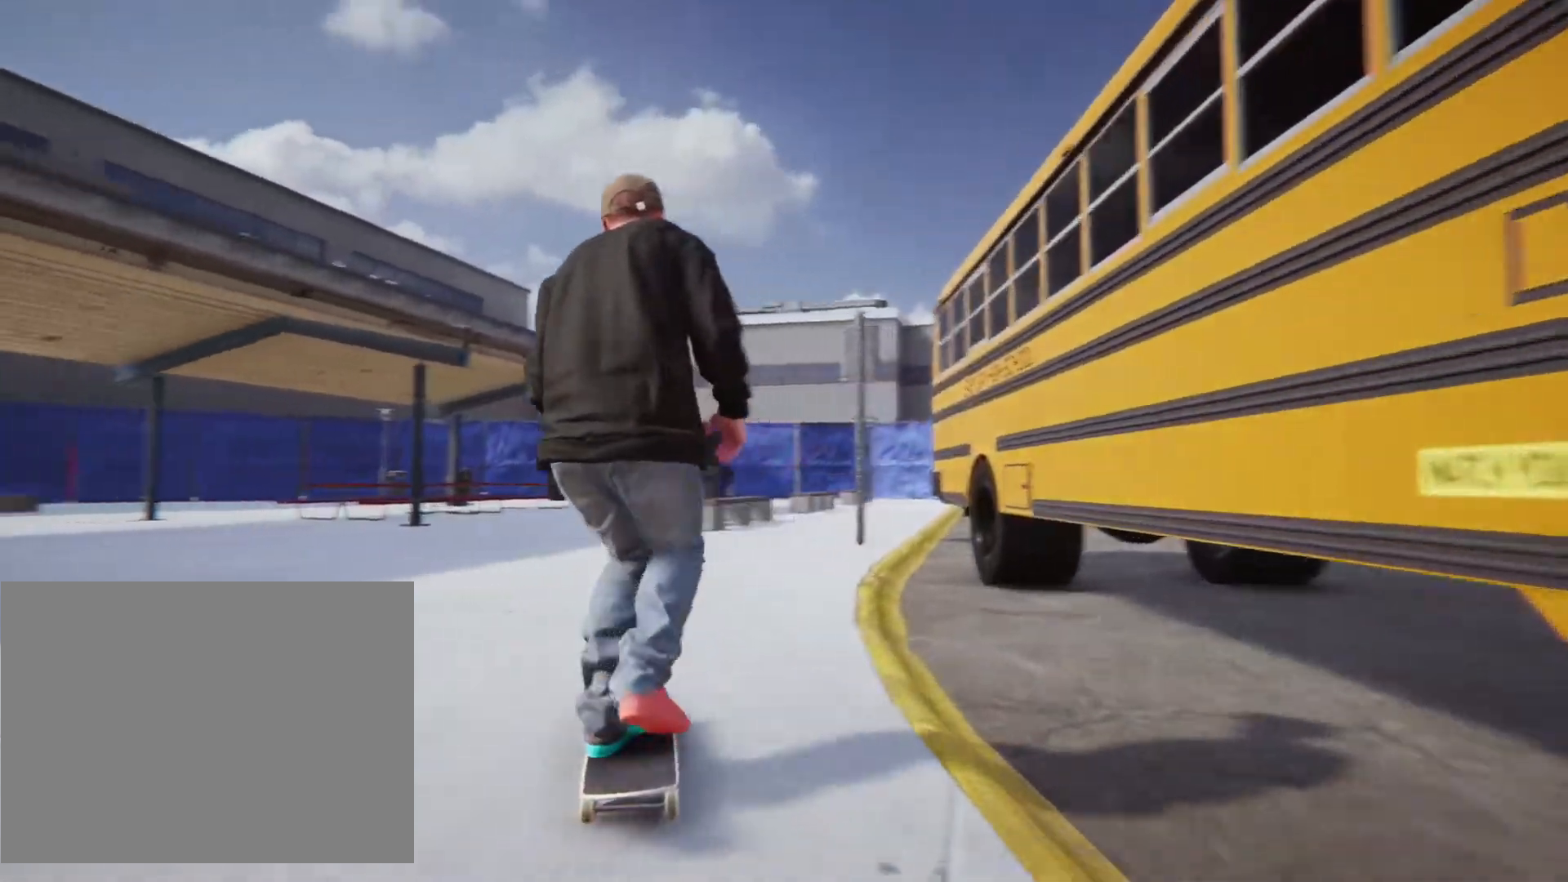
{"dt_ms": 1000, "buttons": [], "left_stick": "left", "right_stick": "center"}
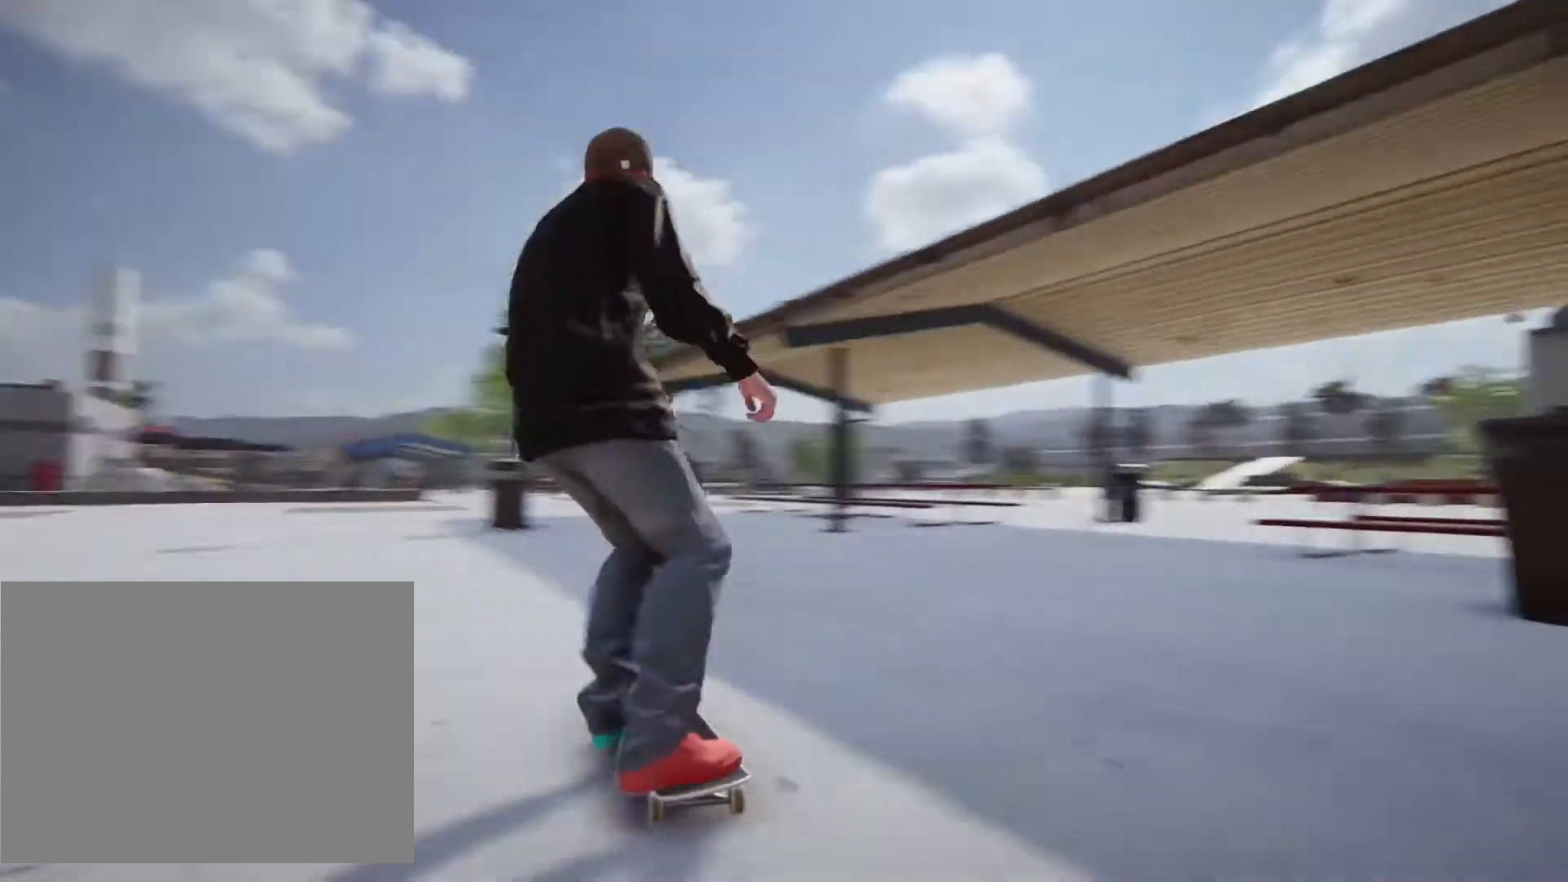
{"dt_ms": 500, "buttons": [], "left_stick": "right", "right_stick": "center"}
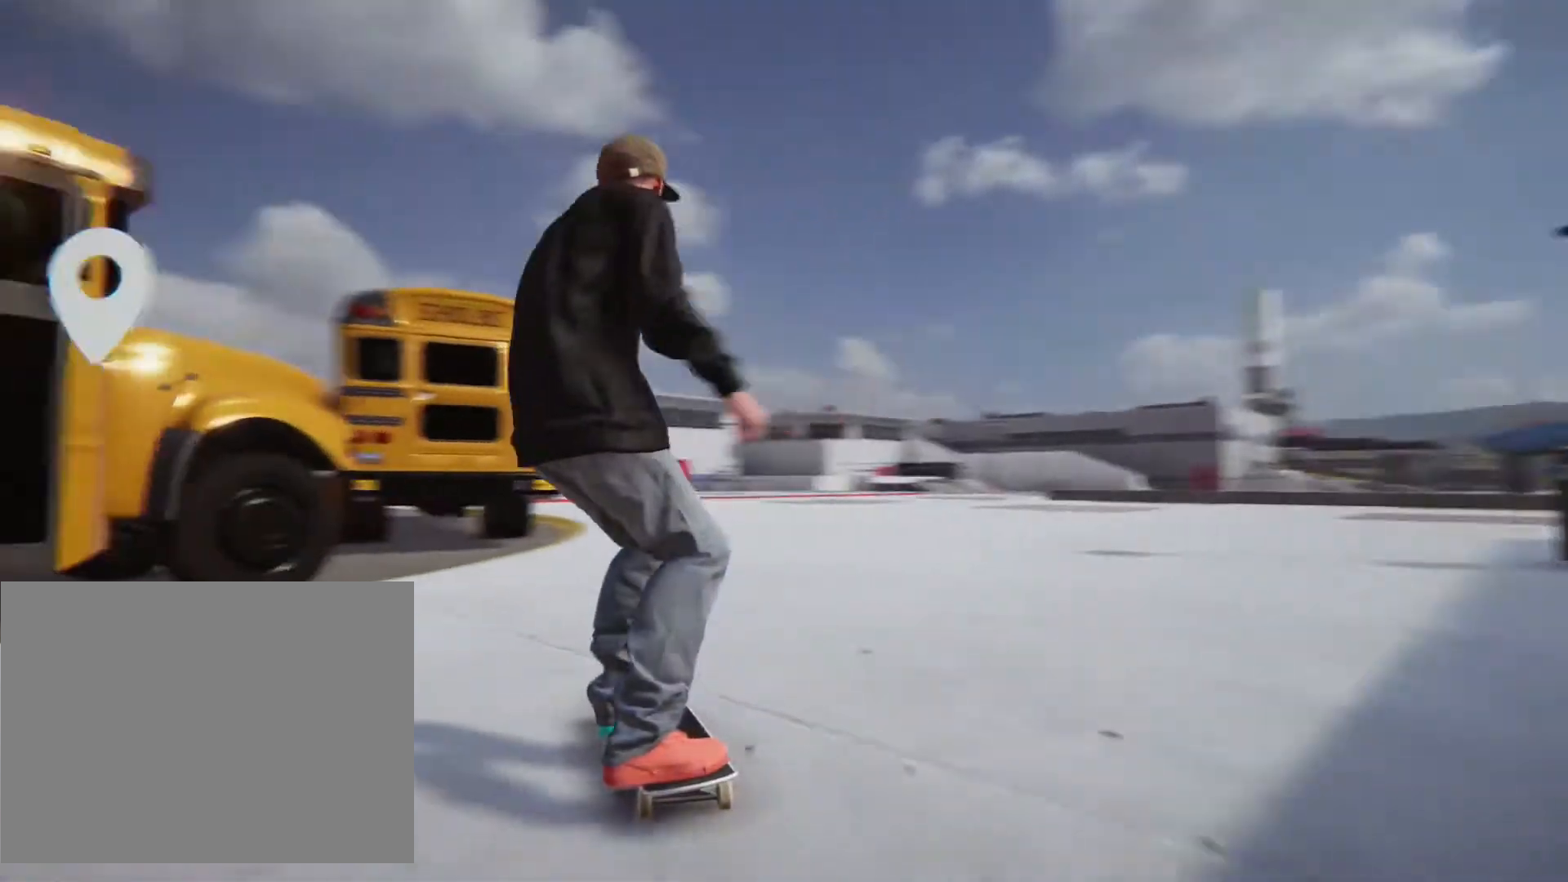
{"dt_ms": 500, "buttons": [], "left_stick": "down", "right_stick": "center", "events": [[150, "left_stick", "down-right"], [333, "left_stick", "down"]]}
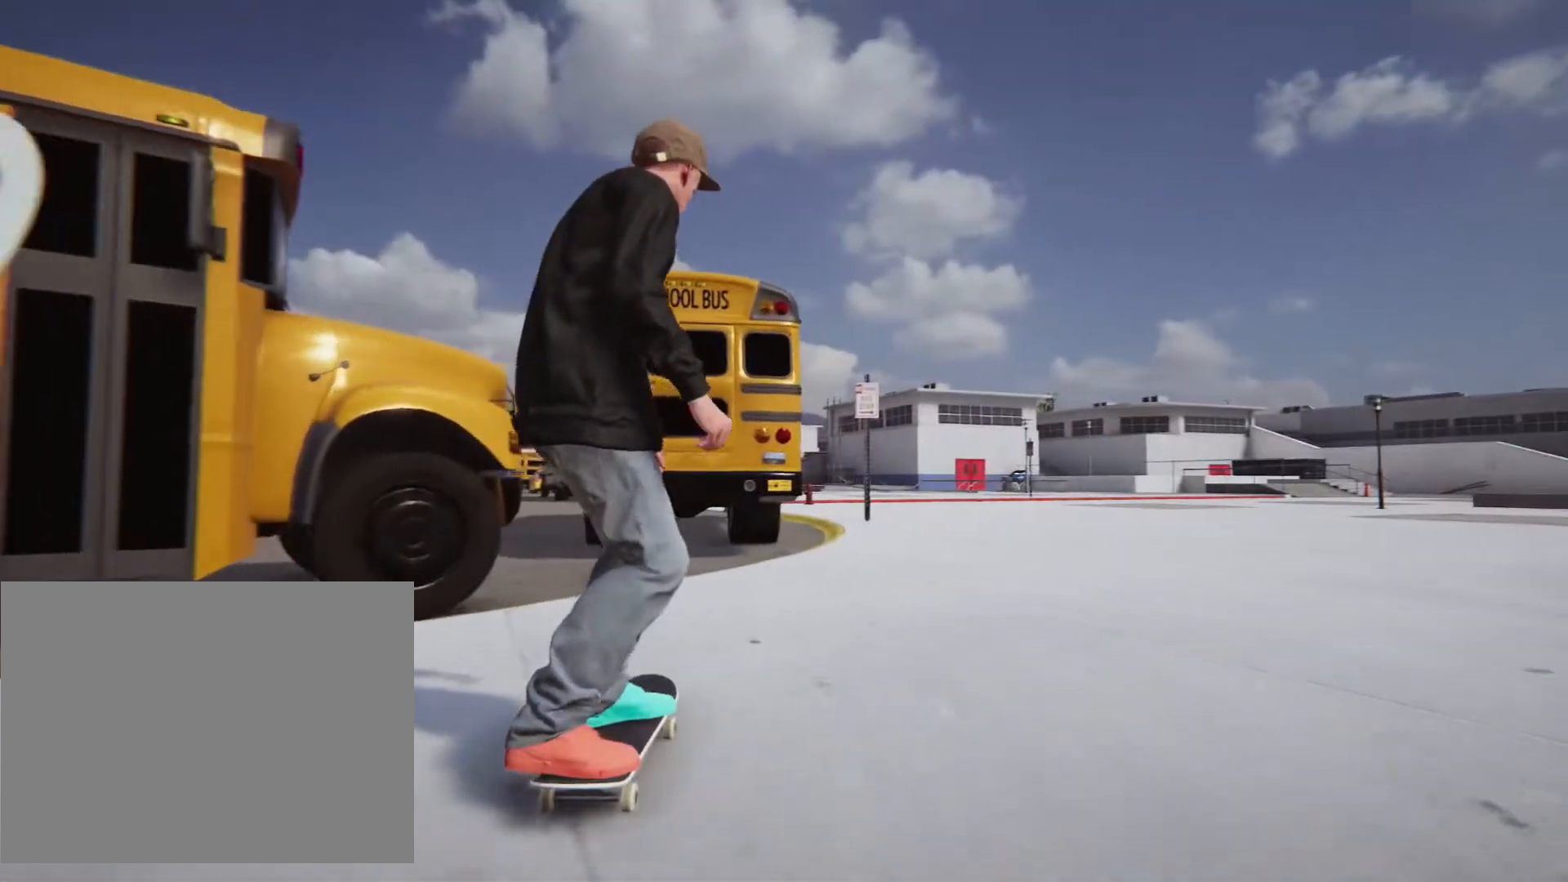
{"dt_ms": 1000, "buttons": ["DPAD_DOWN"], "left_stick": "center", "right_stick": "center"}